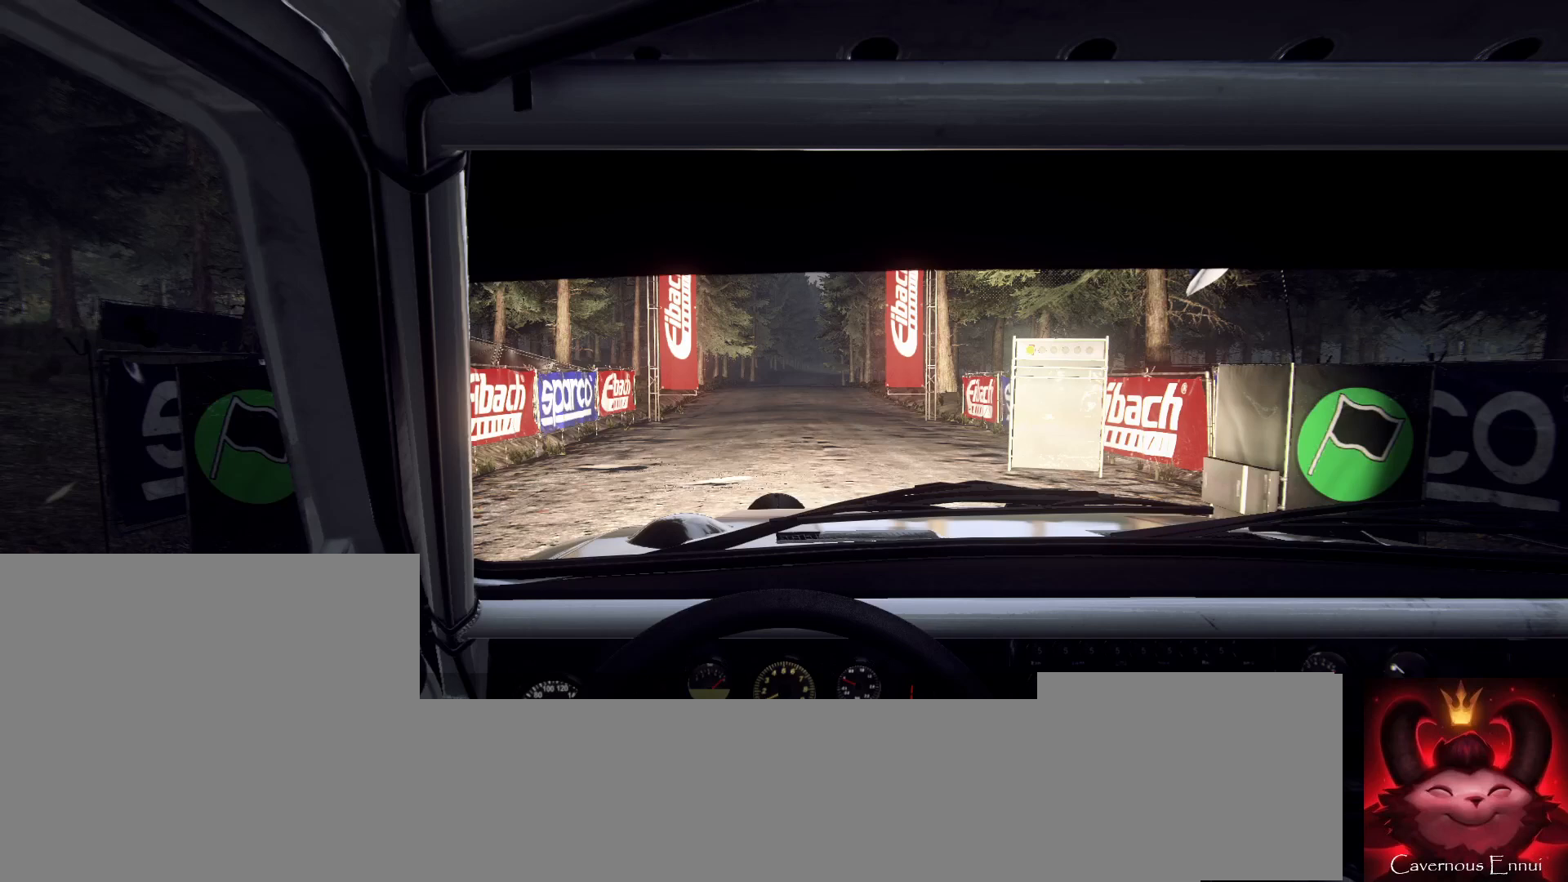
Gameplay with a controller (Xbox layout); each line is a JSON object with the inputs held at the frame after it. "events" lists button and stick changes between this image and that frame as [ms after this image, input, new state], when the widget could be followed in between.
{"buttons": [], "left_stick": "center", "right_stick": "center", "events": []}
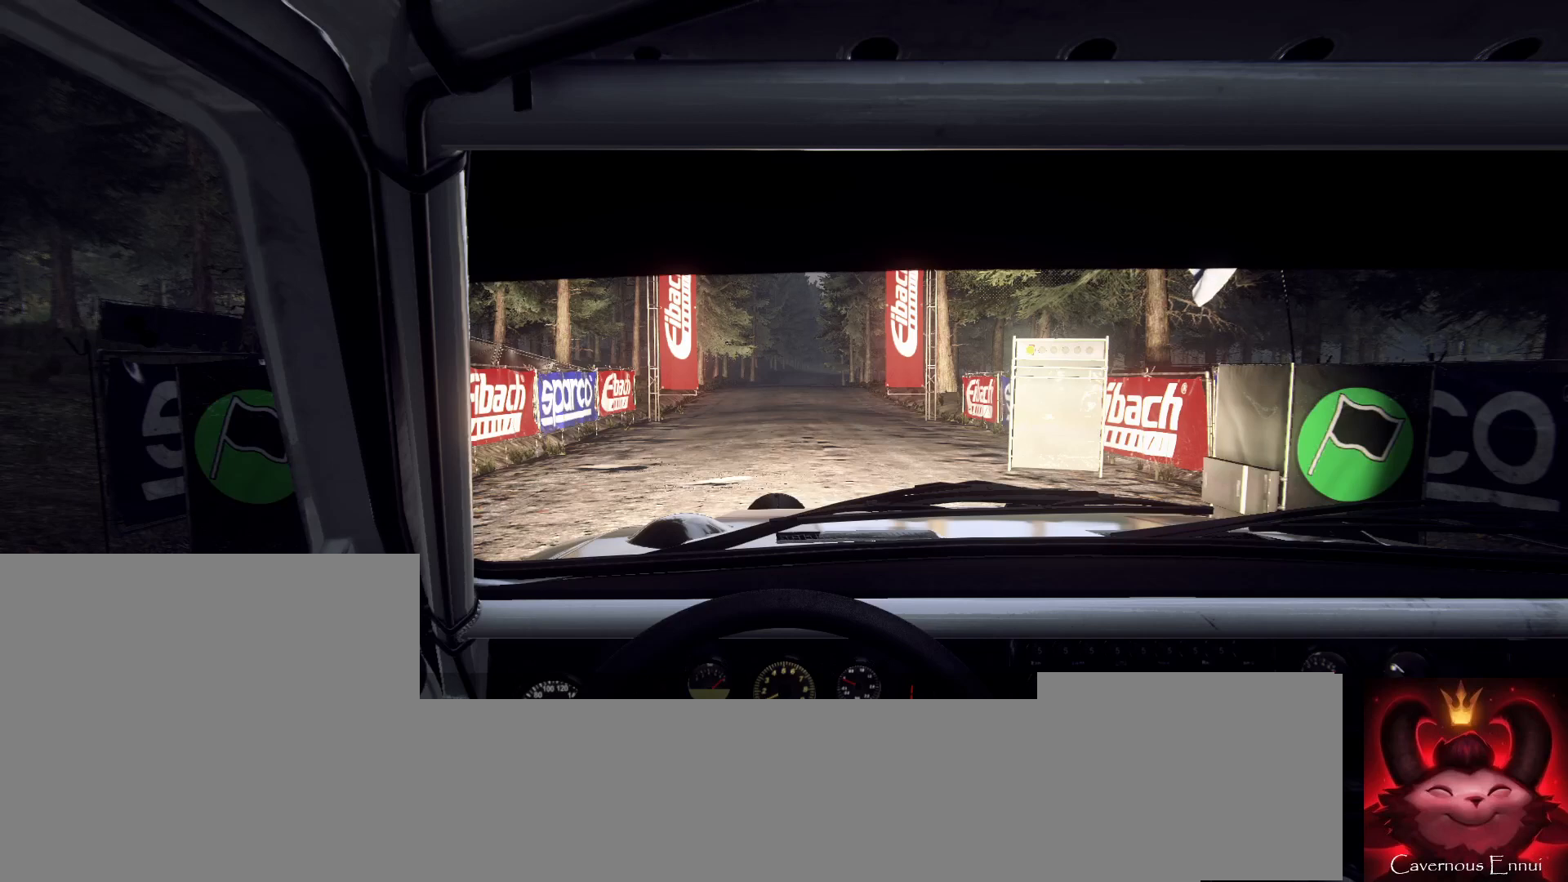
{"buttons": ["R2"], "left_stick": "center", "right_stick": "center", "events": [[267, "R2", "down"]]}
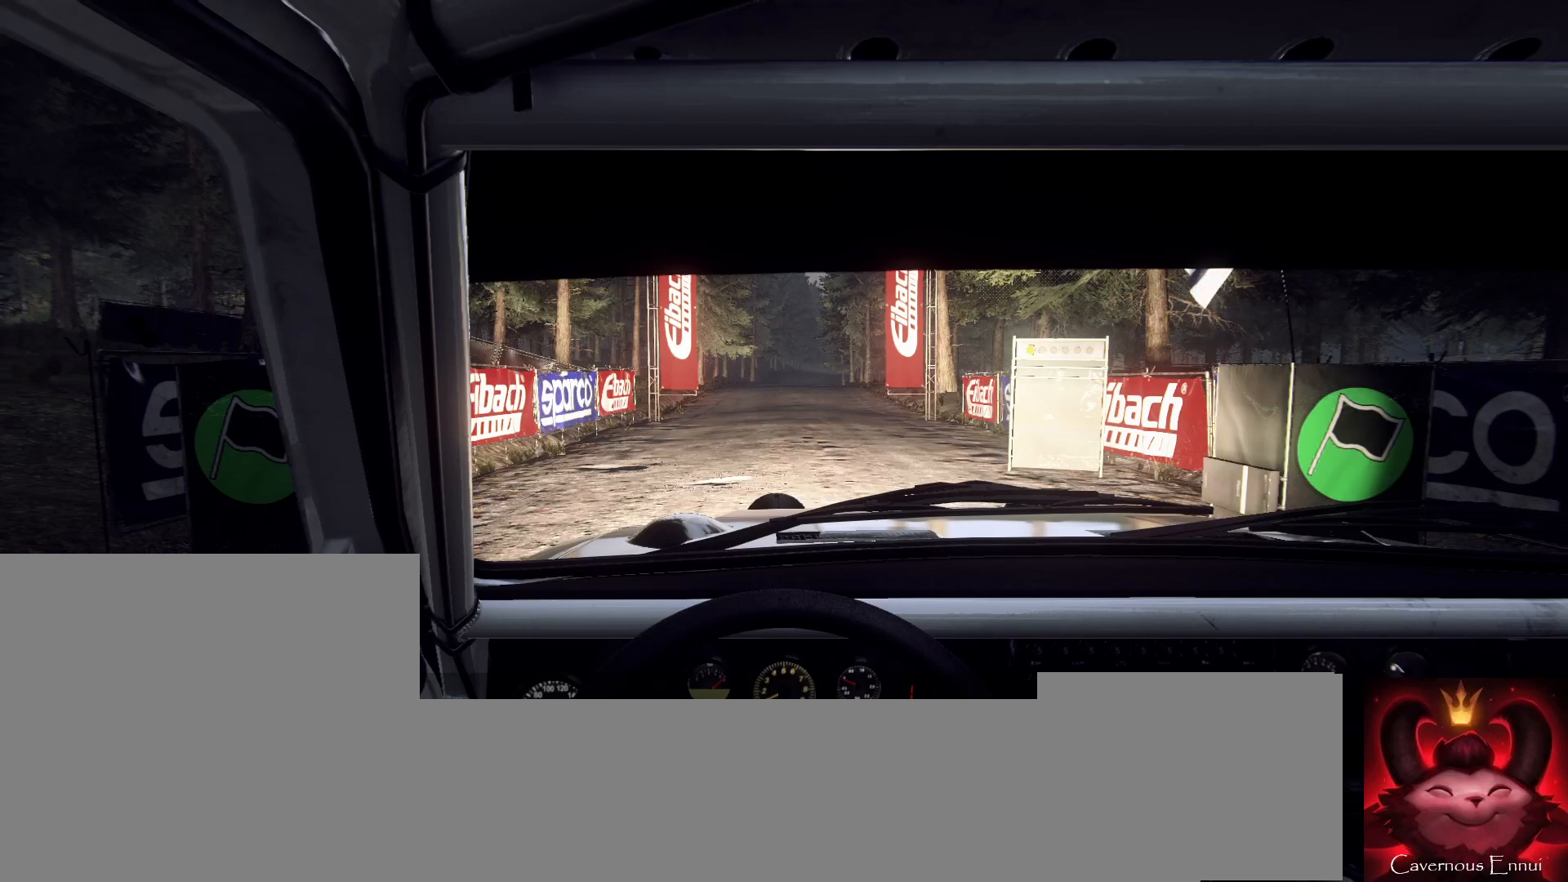
{"buttons": ["R2"], "left_stick": "center", "right_stick": "center", "events": []}
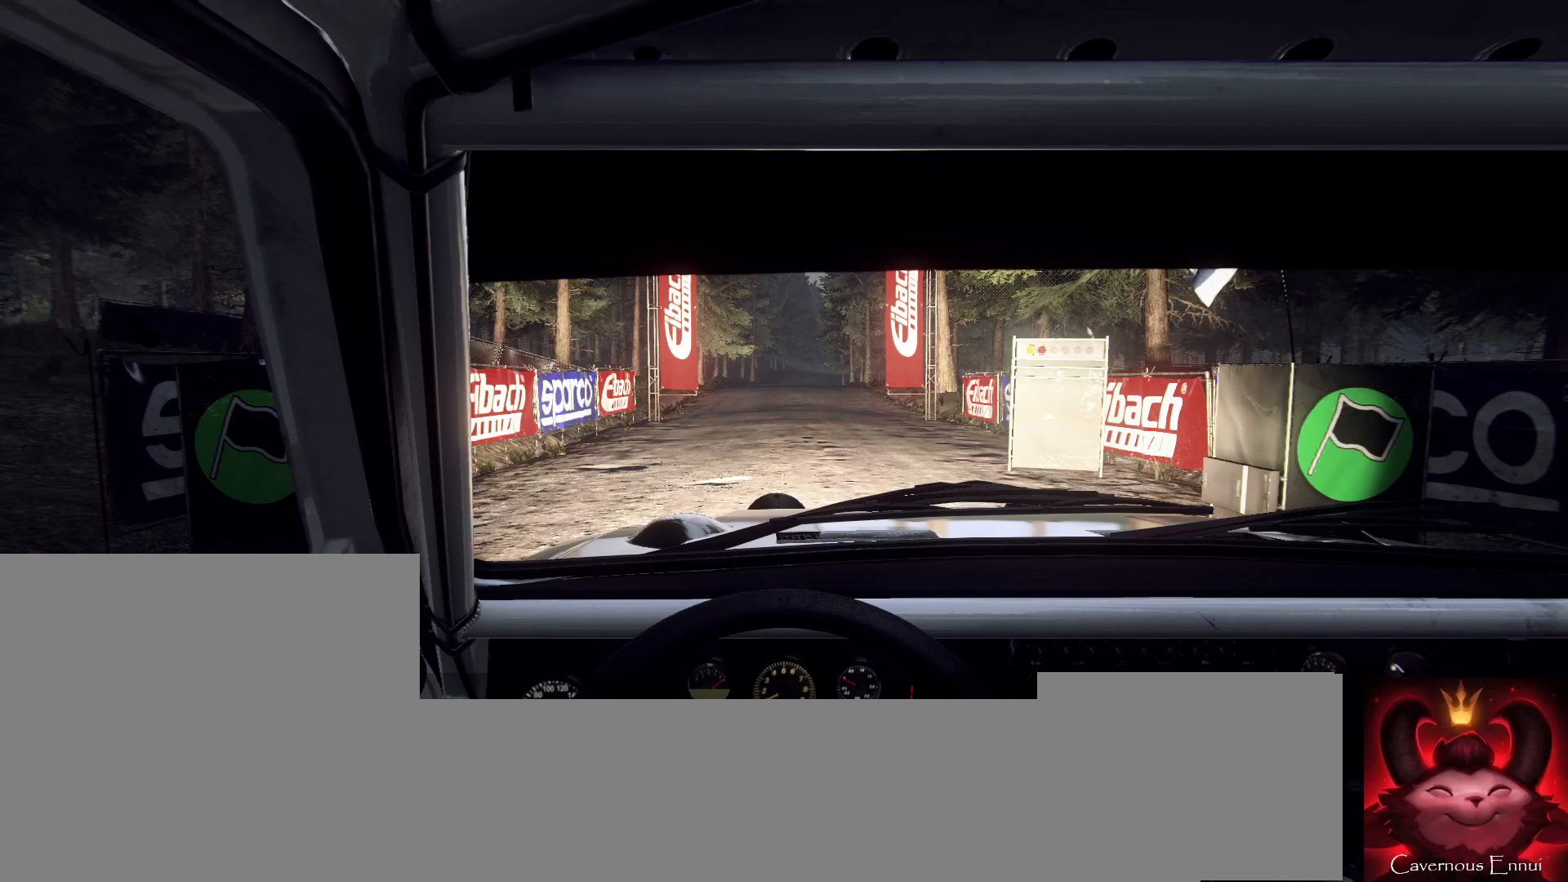
{"buttons": ["R2"], "left_stick": "center", "right_stick": "up", "events": [[400, "right_stick", "up"]]}
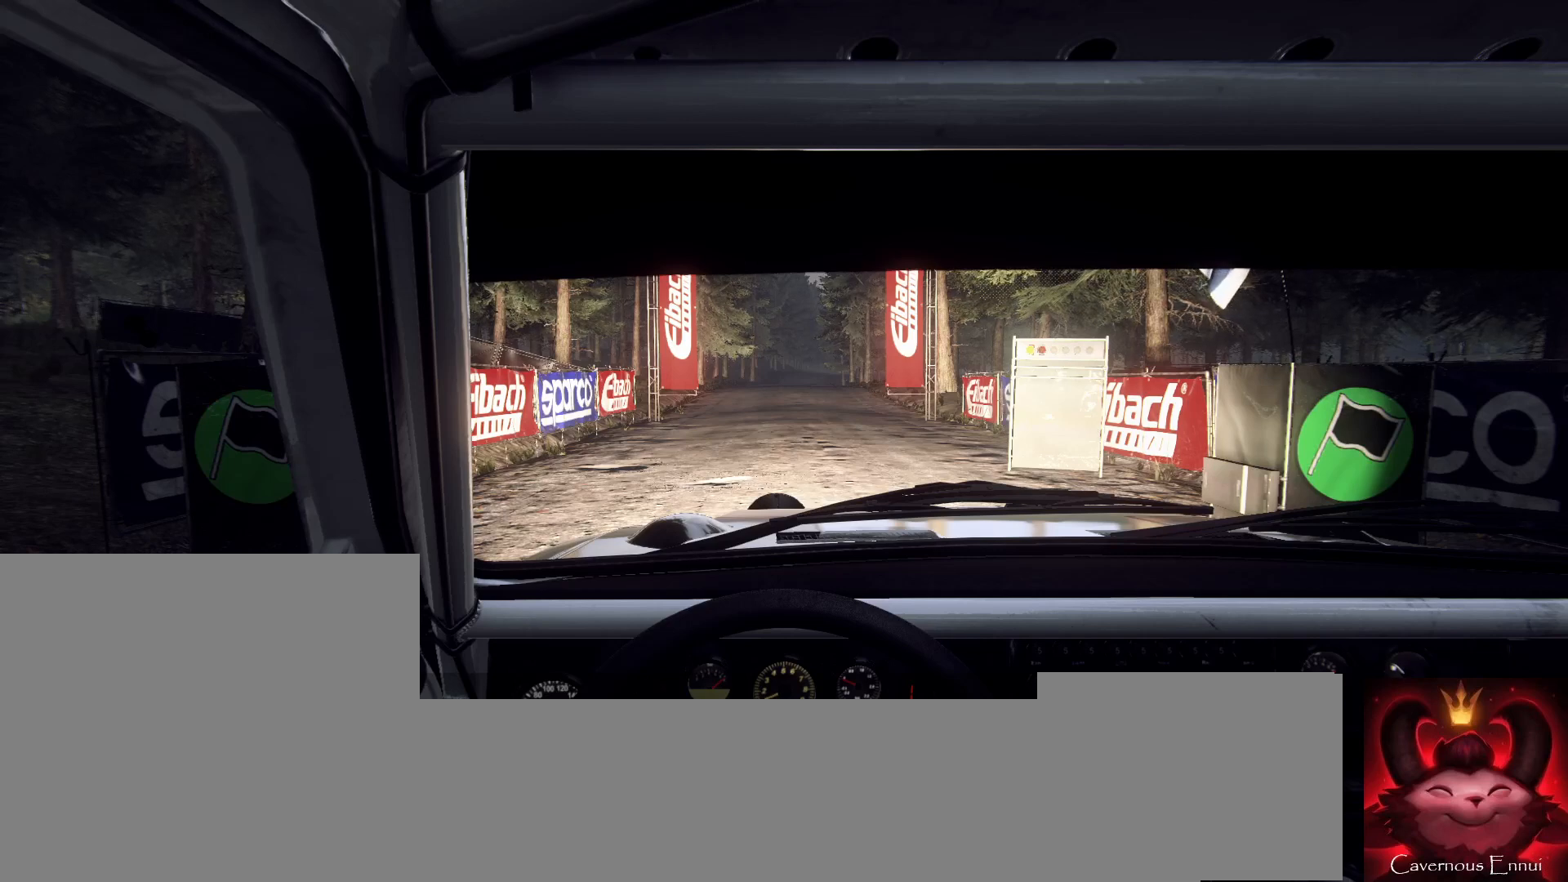
{"buttons": ["R2"], "left_stick": "center", "right_stick": "center", "events": [[500, "right_stick", "center"]]}
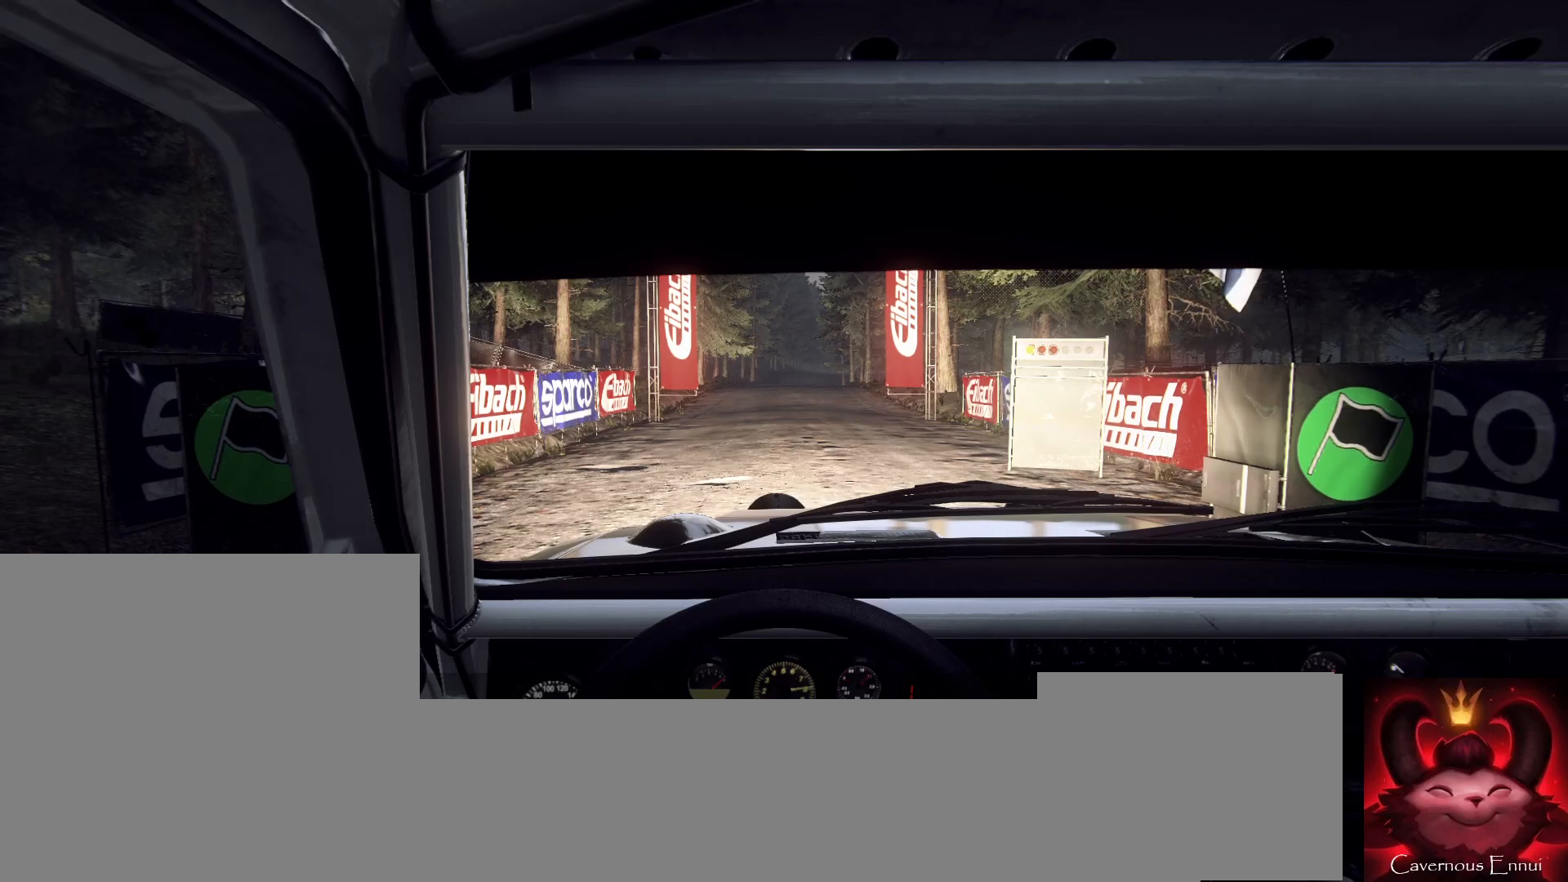
{"buttons": ["R2"], "left_stick": "center", "right_stick": "center", "events": []}
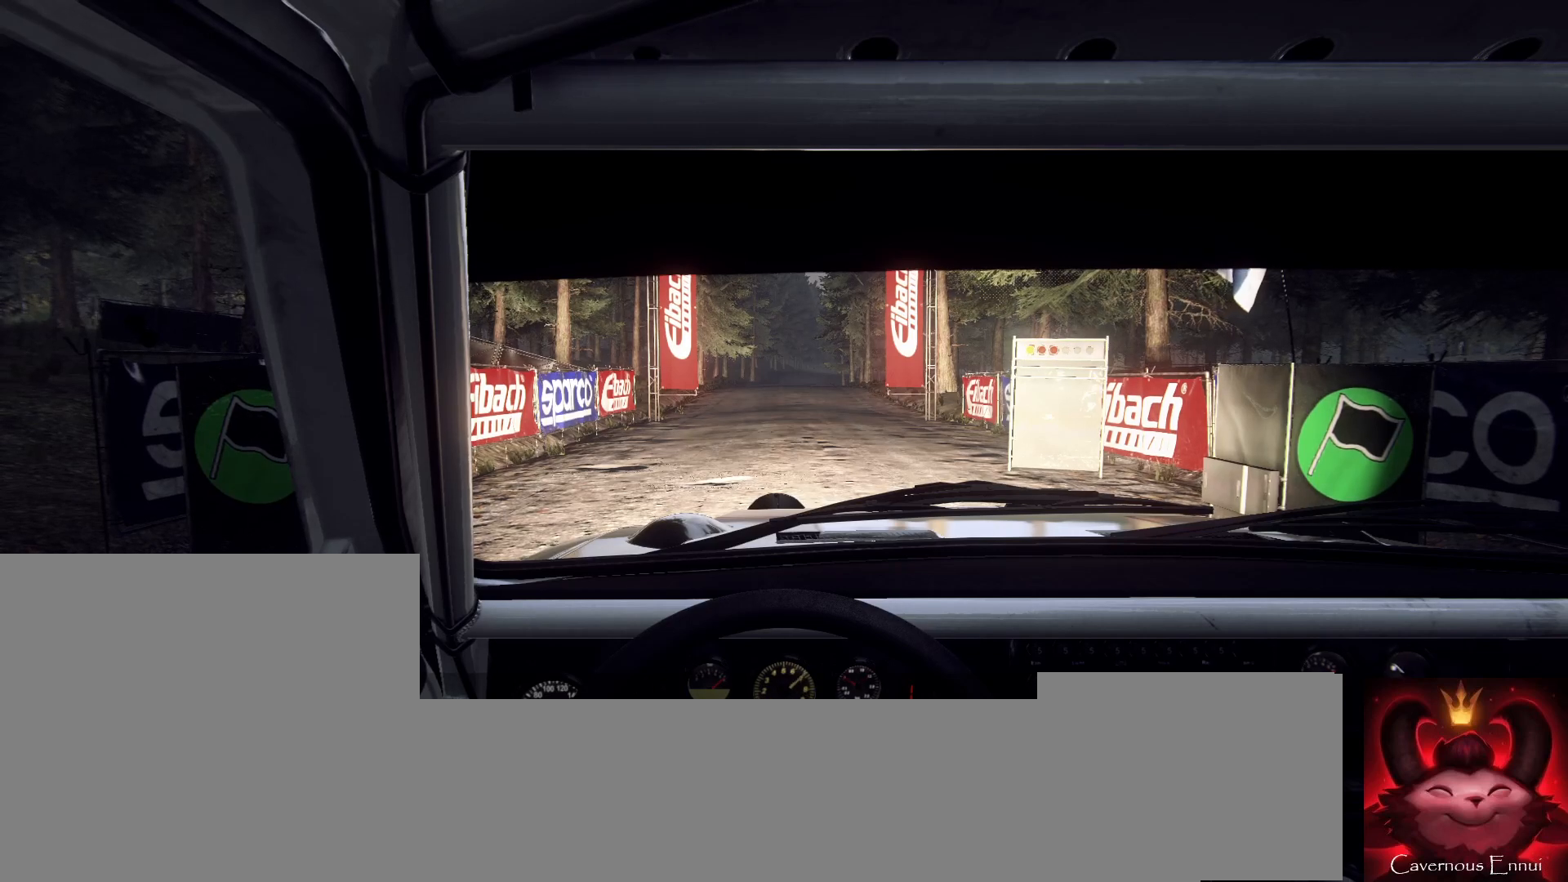
{"buttons": ["R2"], "left_stick": "center", "right_stick": "up", "events": [[300, "right_stick", "up"]]}
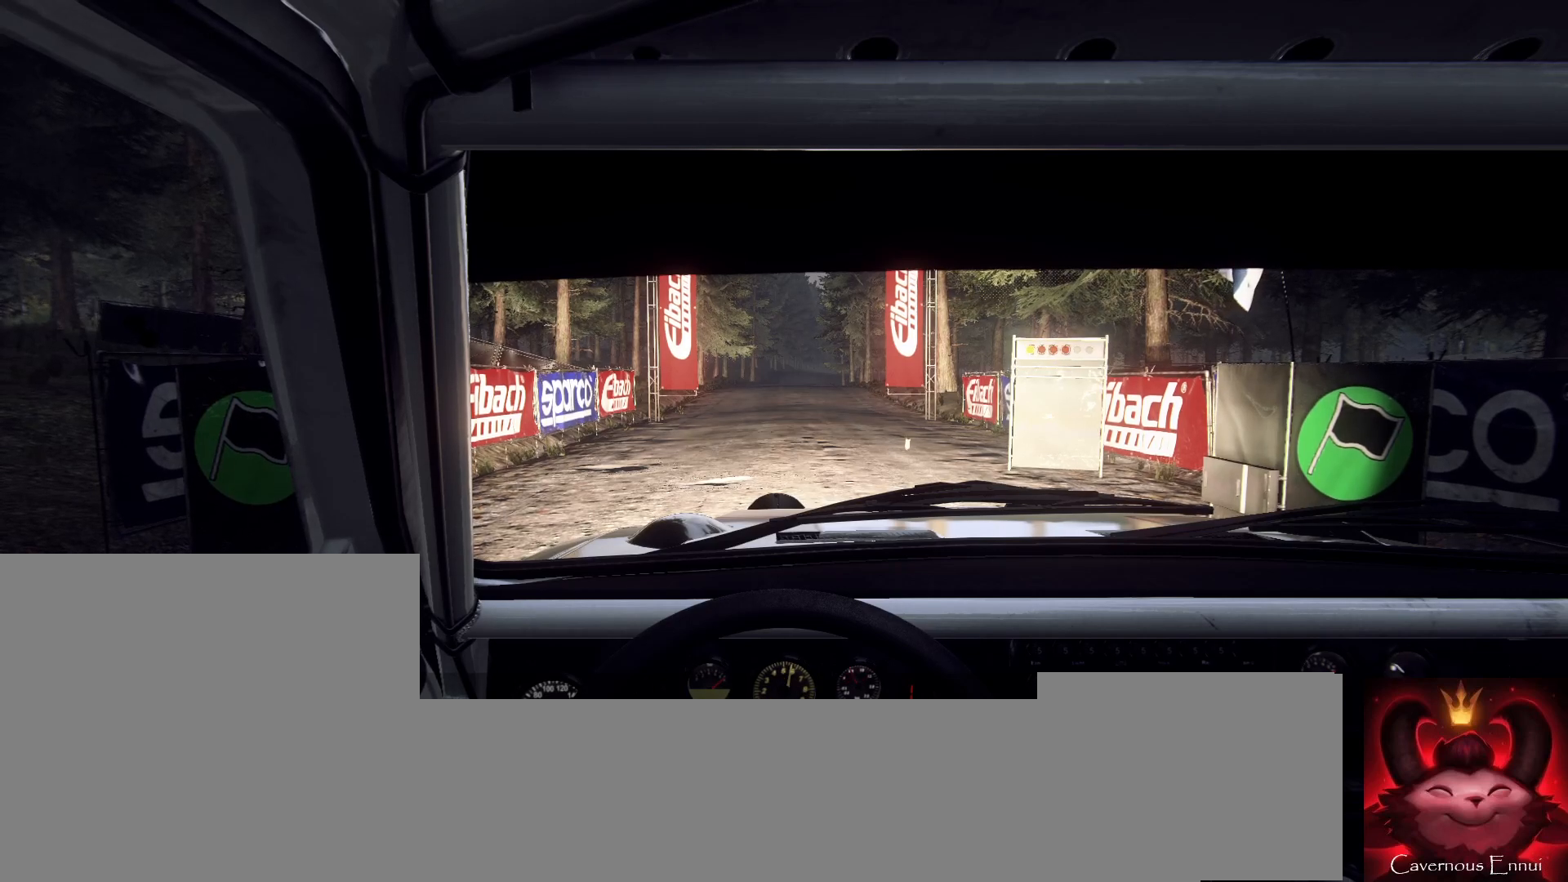
{"buttons": ["R2"], "left_stick": "center", "right_stick": "up", "events": [[200, "right_stick", "center"], [467, "right_stick", "up"]]}
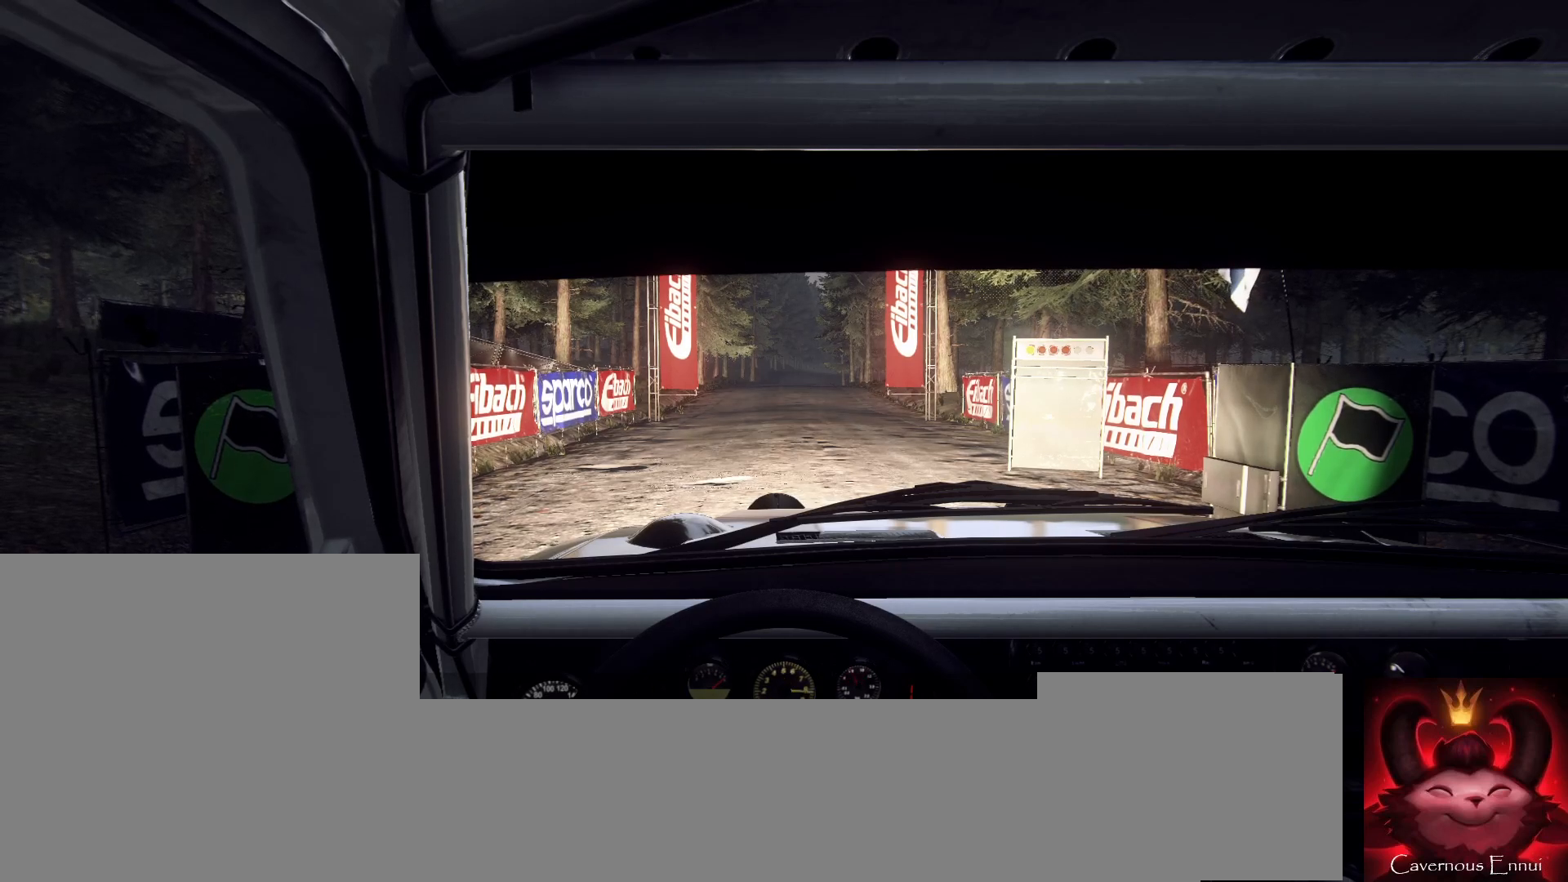
{"buttons": ["R2"], "left_stick": "center", "right_stick": "center", "events": [[233, "right_stick", "center"]]}
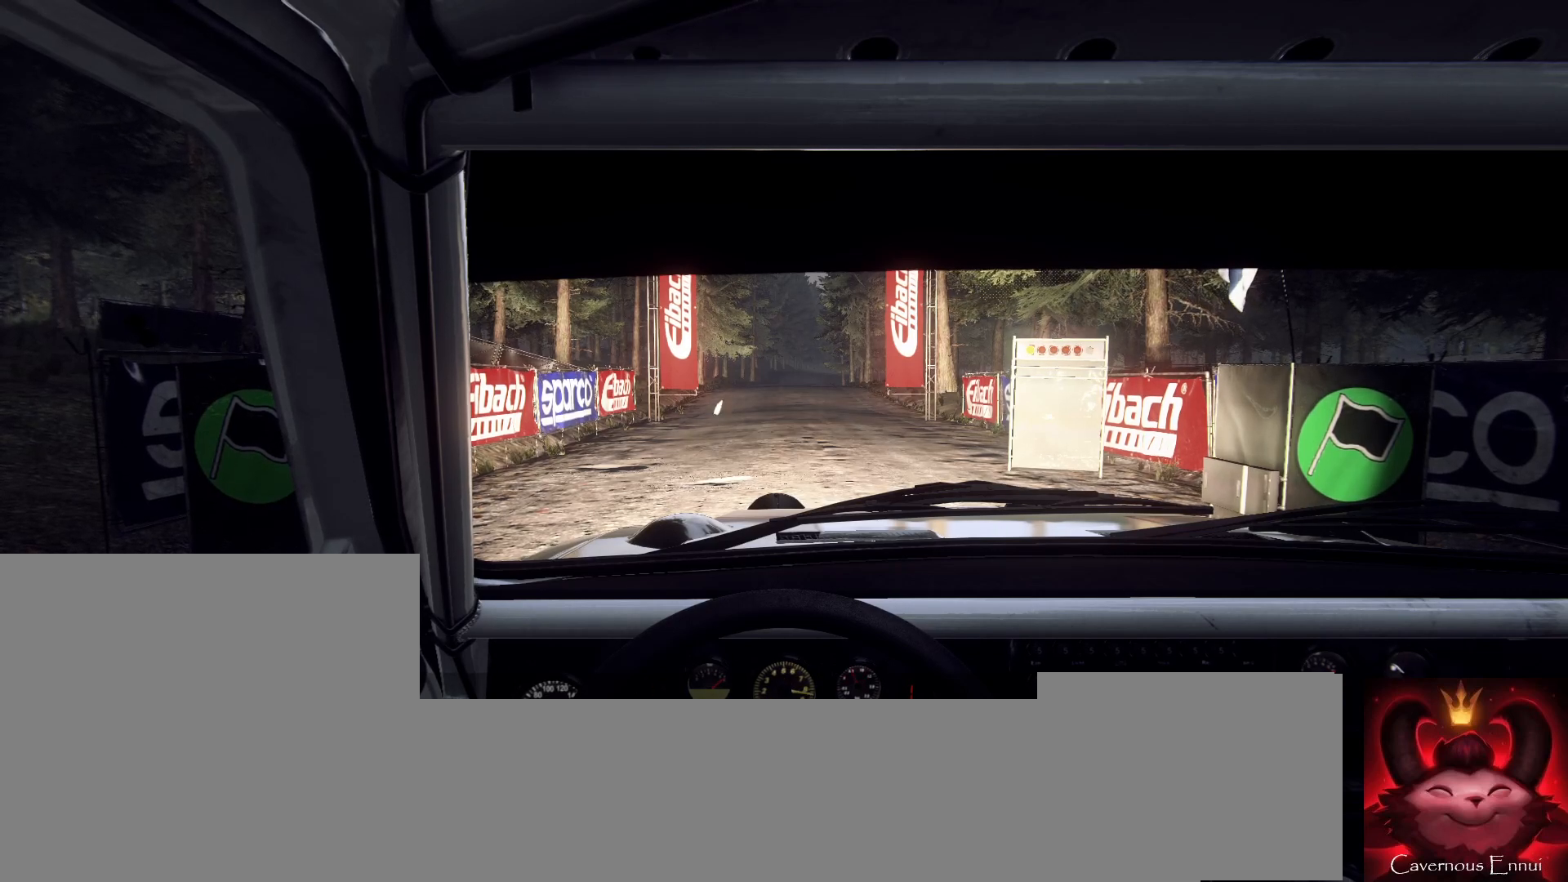
{"buttons": ["R2"], "left_stick": "center", "right_stick": "center", "events": [[100, "right_stick", "up"], [267, "right_stick", "center"]]}
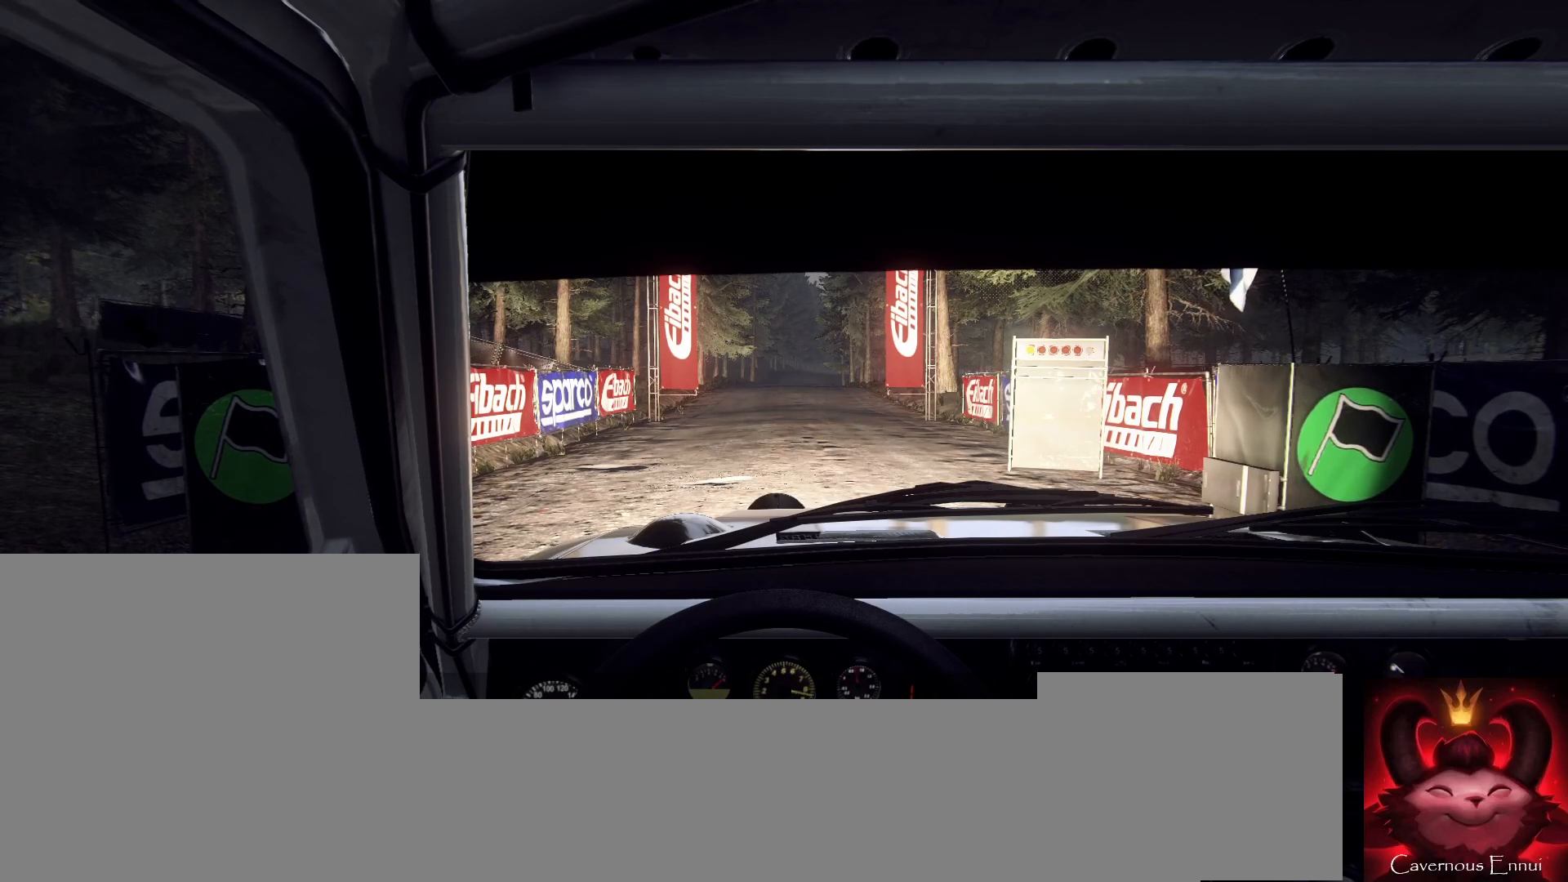
{"buttons": ["R2"], "left_stick": "center", "right_stick": "up", "events": [[33, "right_stick", "up"], [133, "right_stick", "center"], [400, "right_stick", "up"]]}
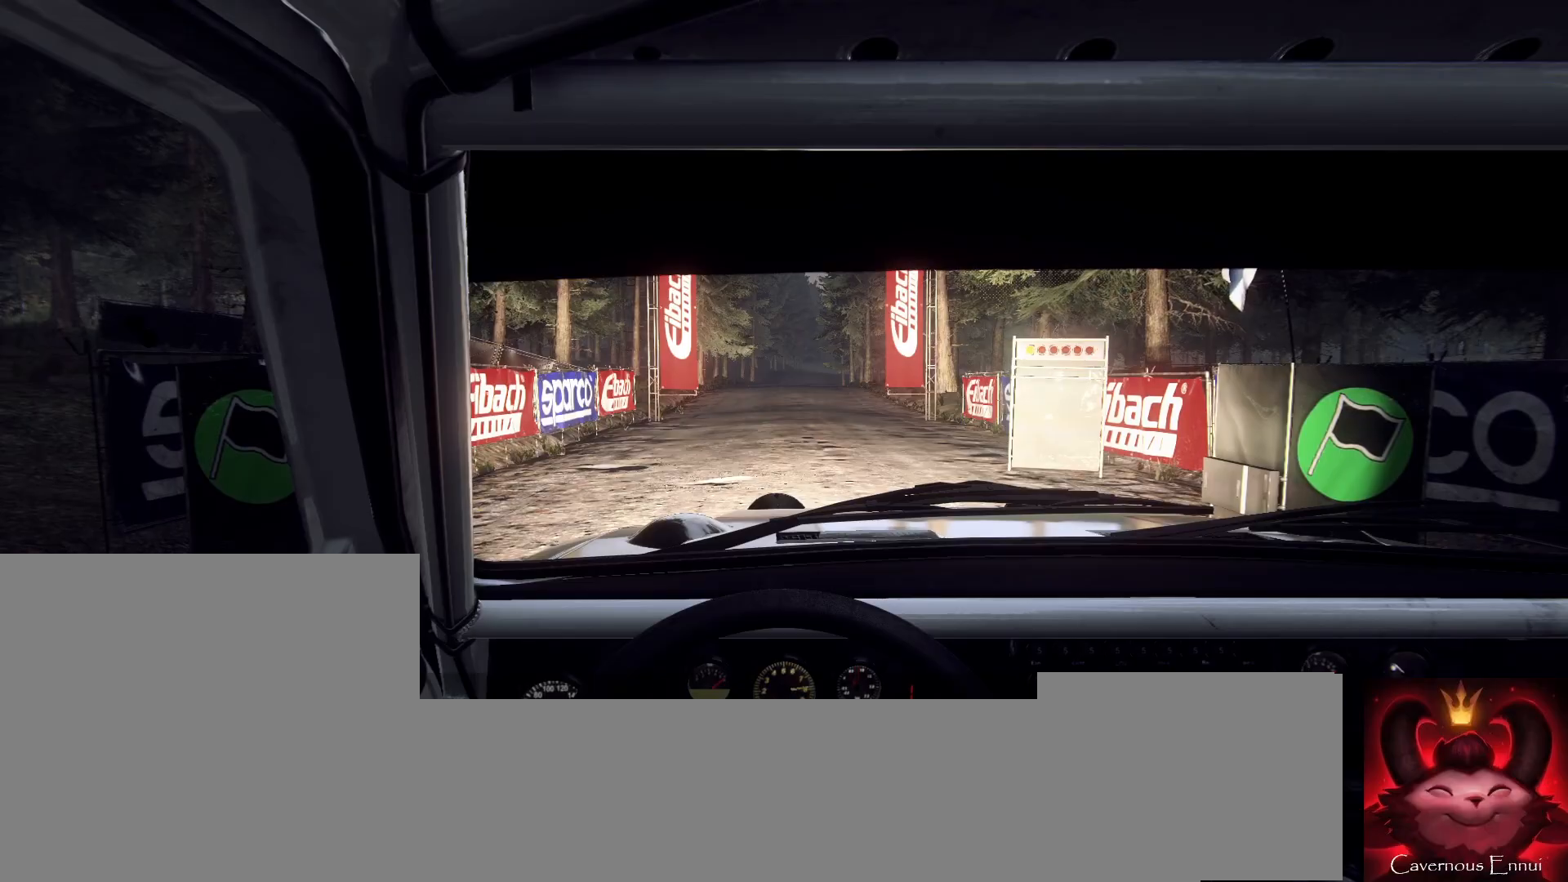
{"buttons": ["R2"], "left_stick": "center", "right_stick": "up", "events": []}
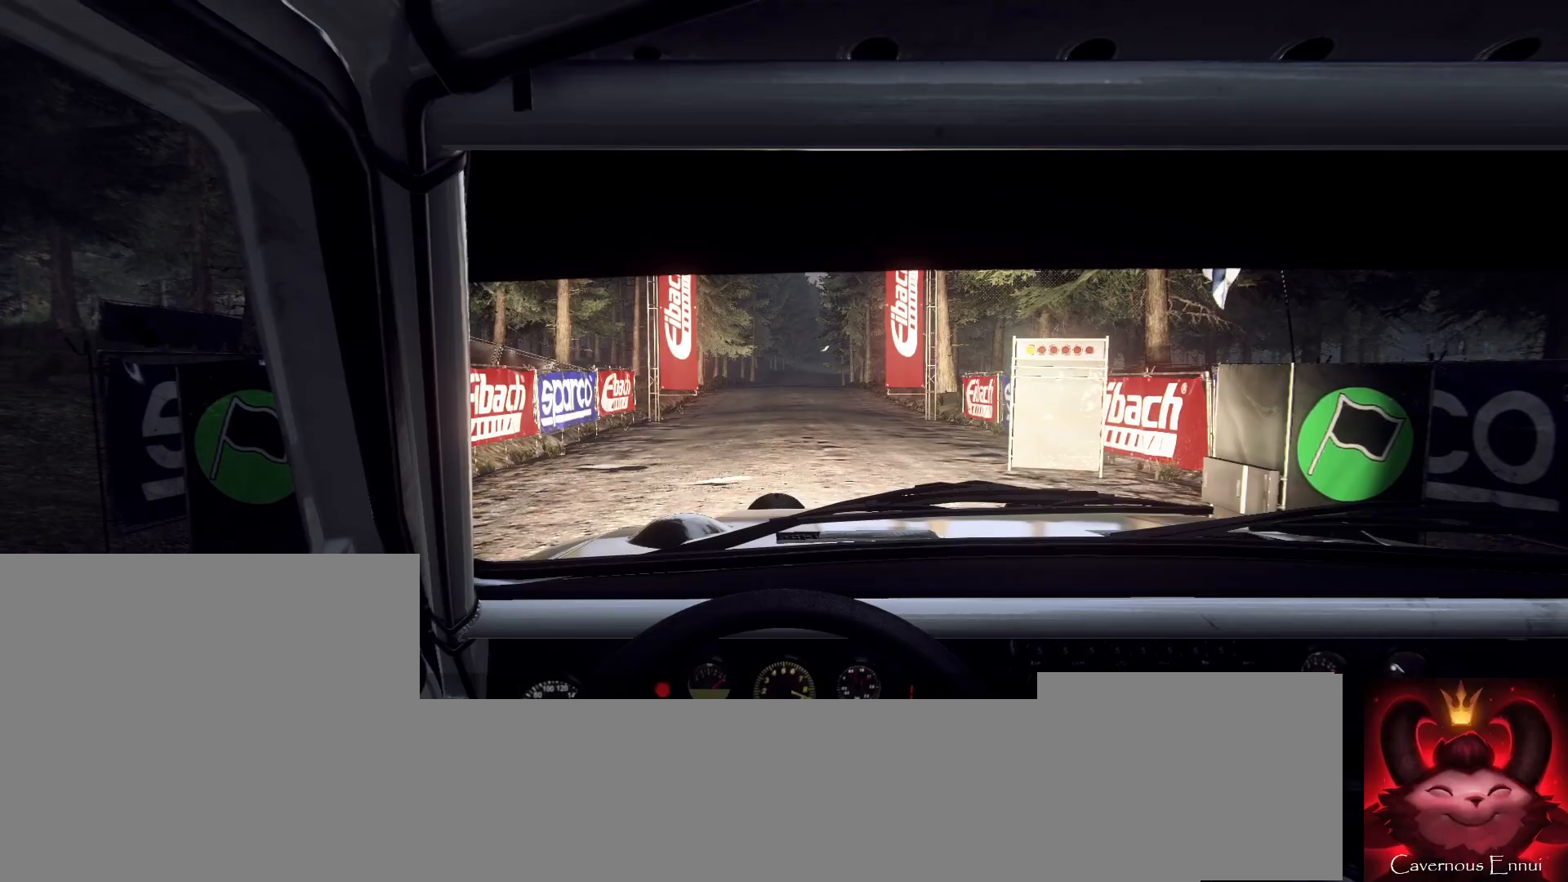
{"buttons": [], "left_stick": "center", "right_stick": "up", "events": [[433, "R2", "up"]]}
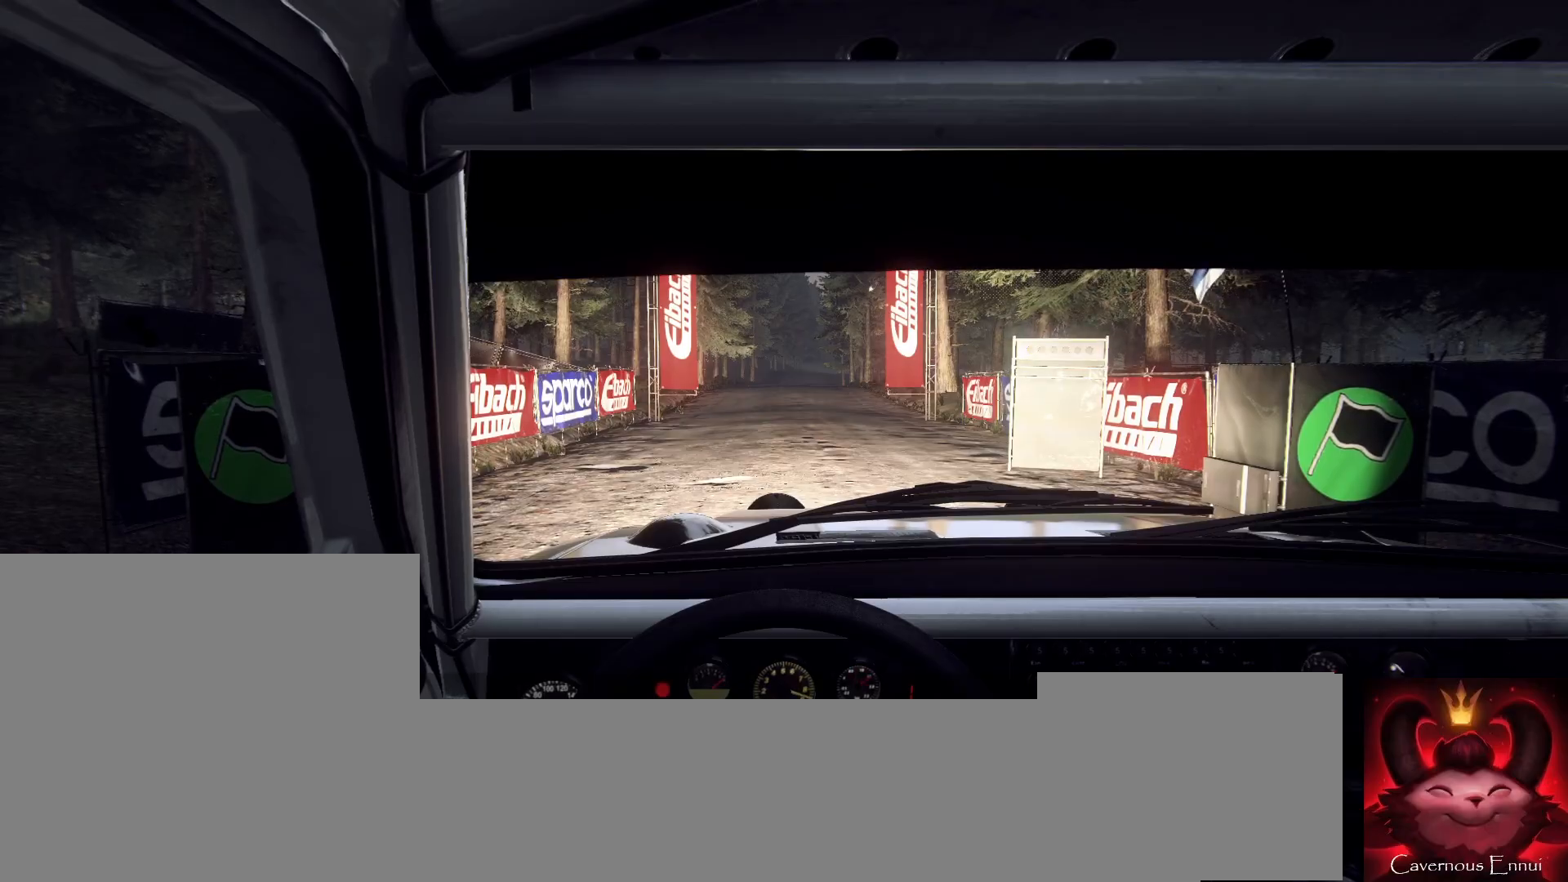
{"buttons": [], "left_stick": "center", "right_stick": "up", "events": []}
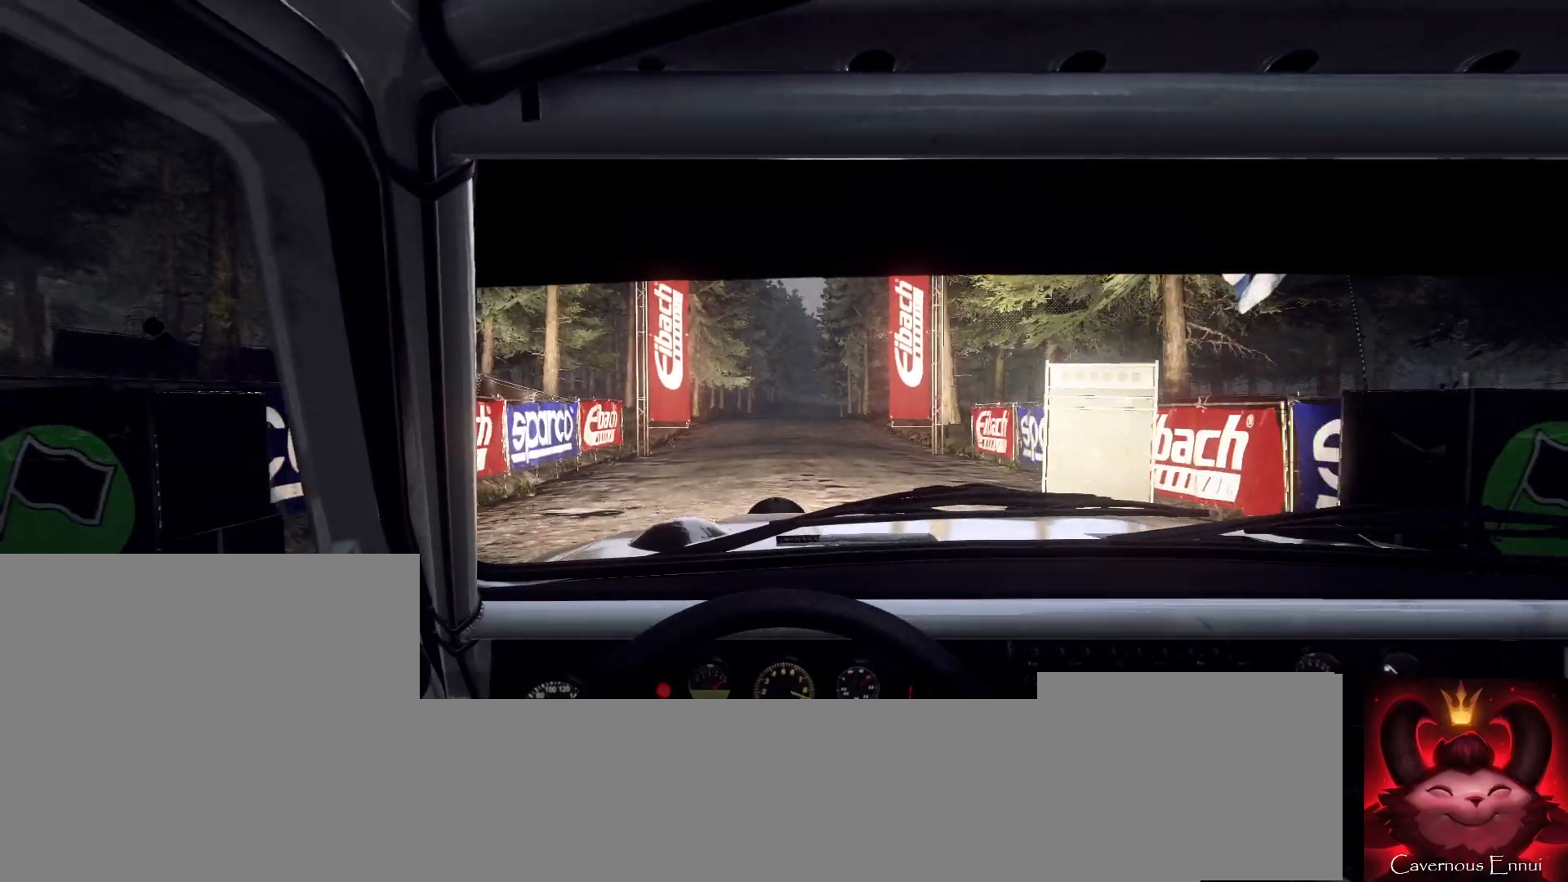
{"buttons": [], "left_stick": "center", "right_stick": "up", "events": [[333, "R1", "down"], [400, "R1", "up"]]}
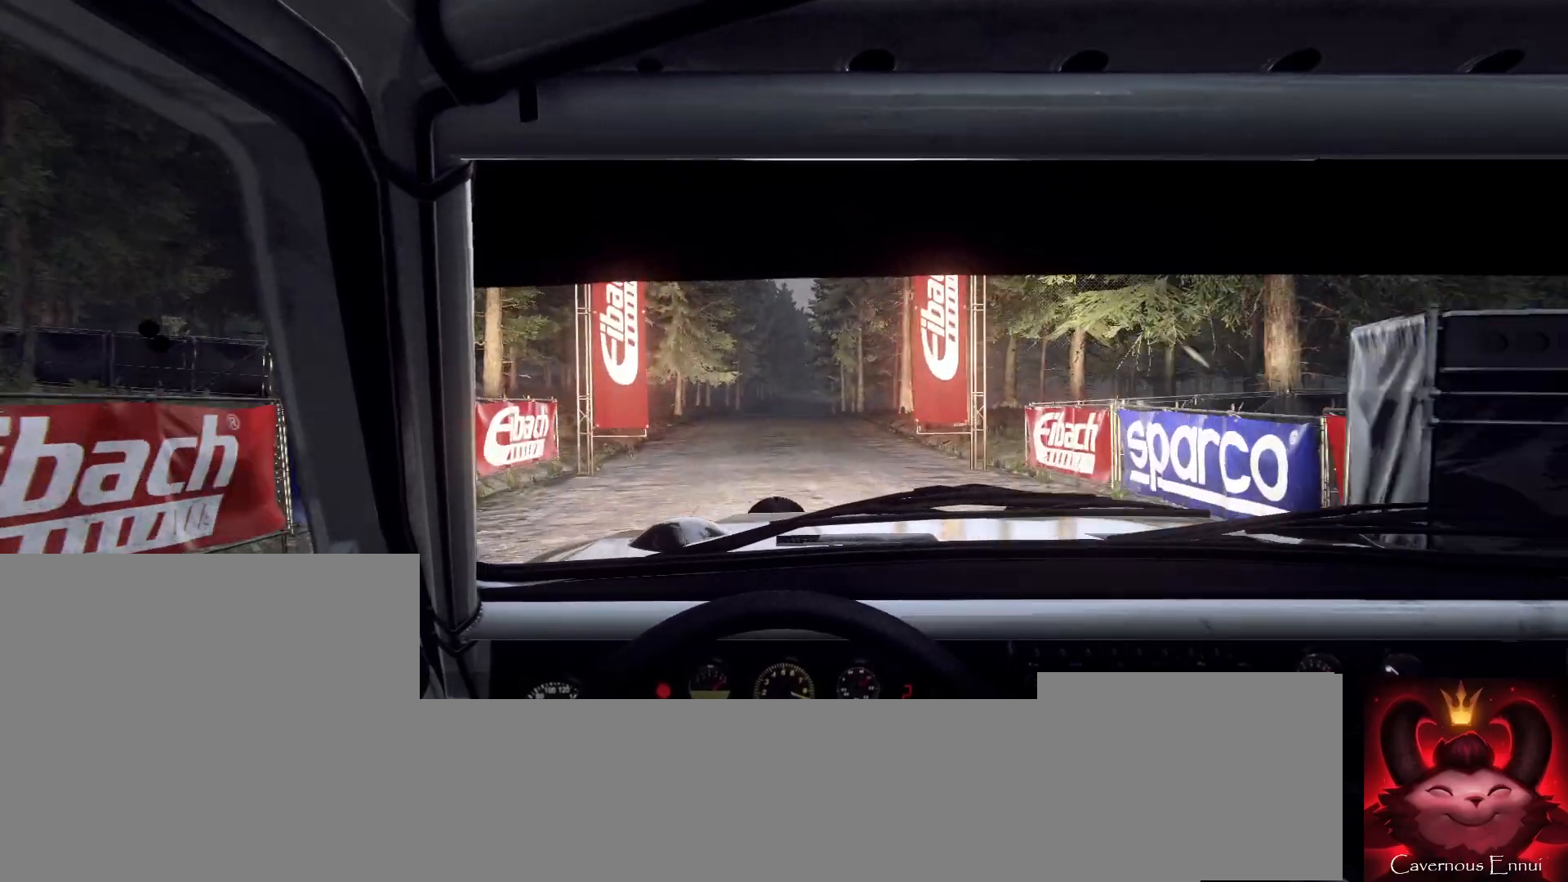
{"buttons": [], "left_stick": "left", "right_stick": "up", "events": [[367, "left_stick", "left"]]}
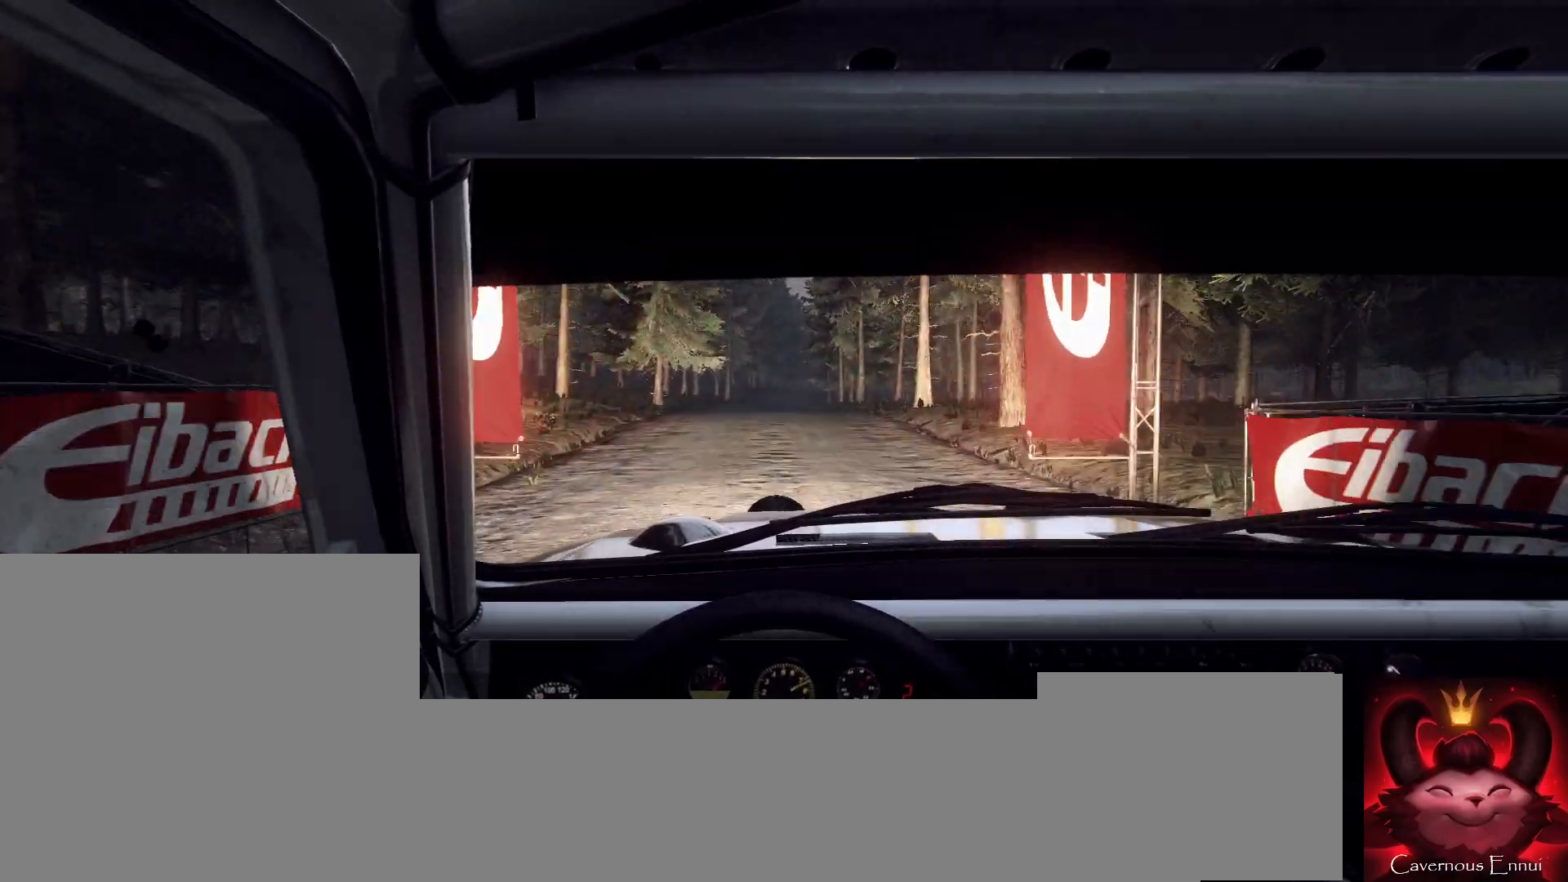
{"buttons": [], "left_stick": "center", "right_stick": "up", "events": [[33, "left_stick", "center"]]}
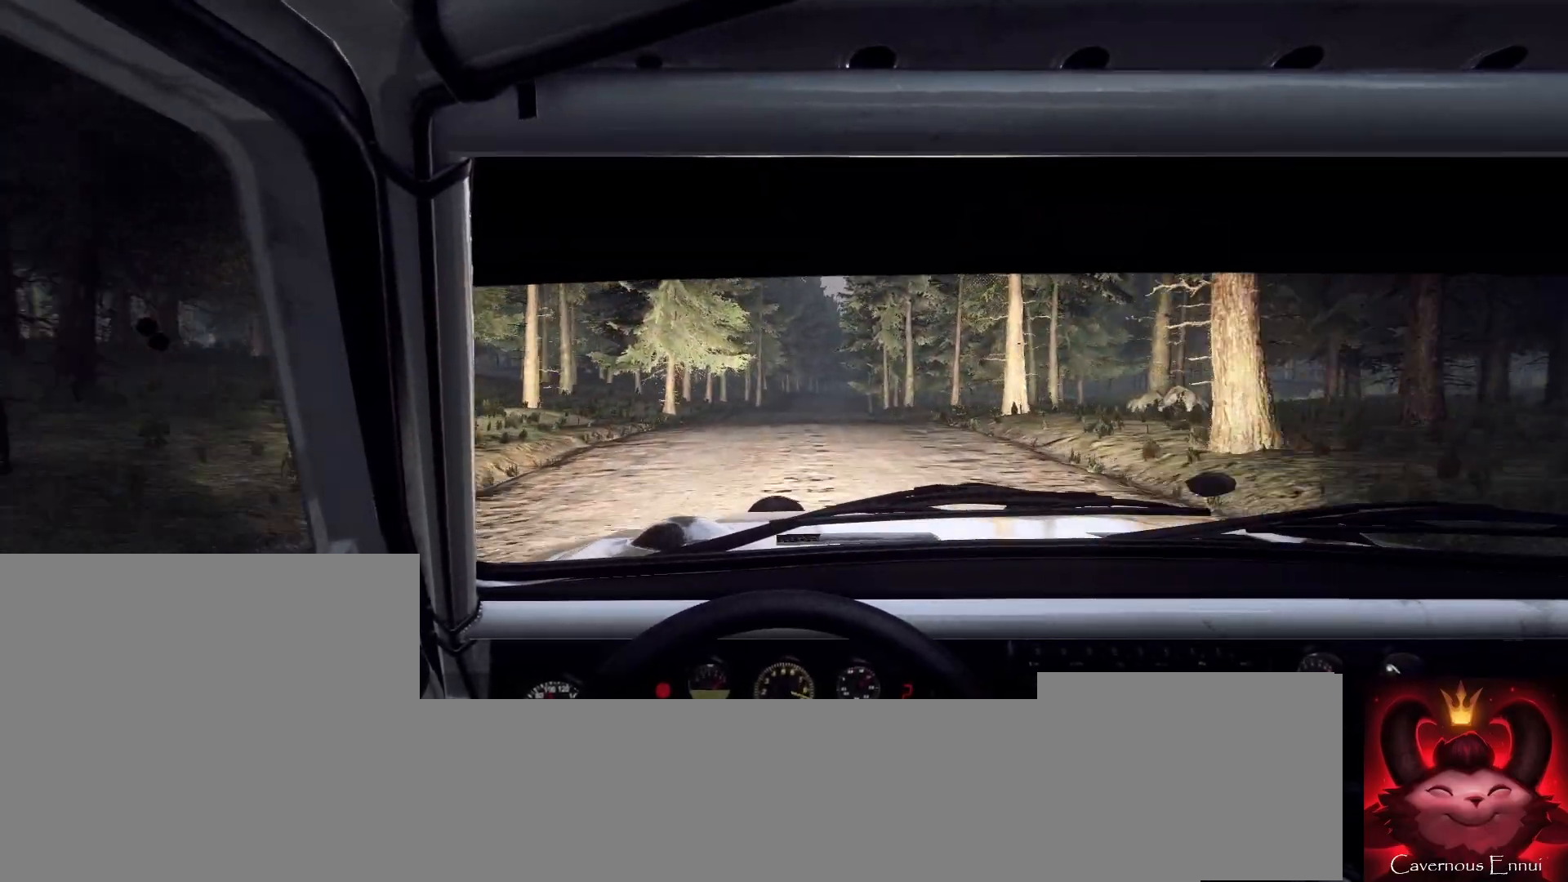
{"buttons": [], "left_stick": "right", "right_stick": "up", "events": [[133, "R1", "down"], [167, "R1", "up"], [433, "left_stick", "right"]]}
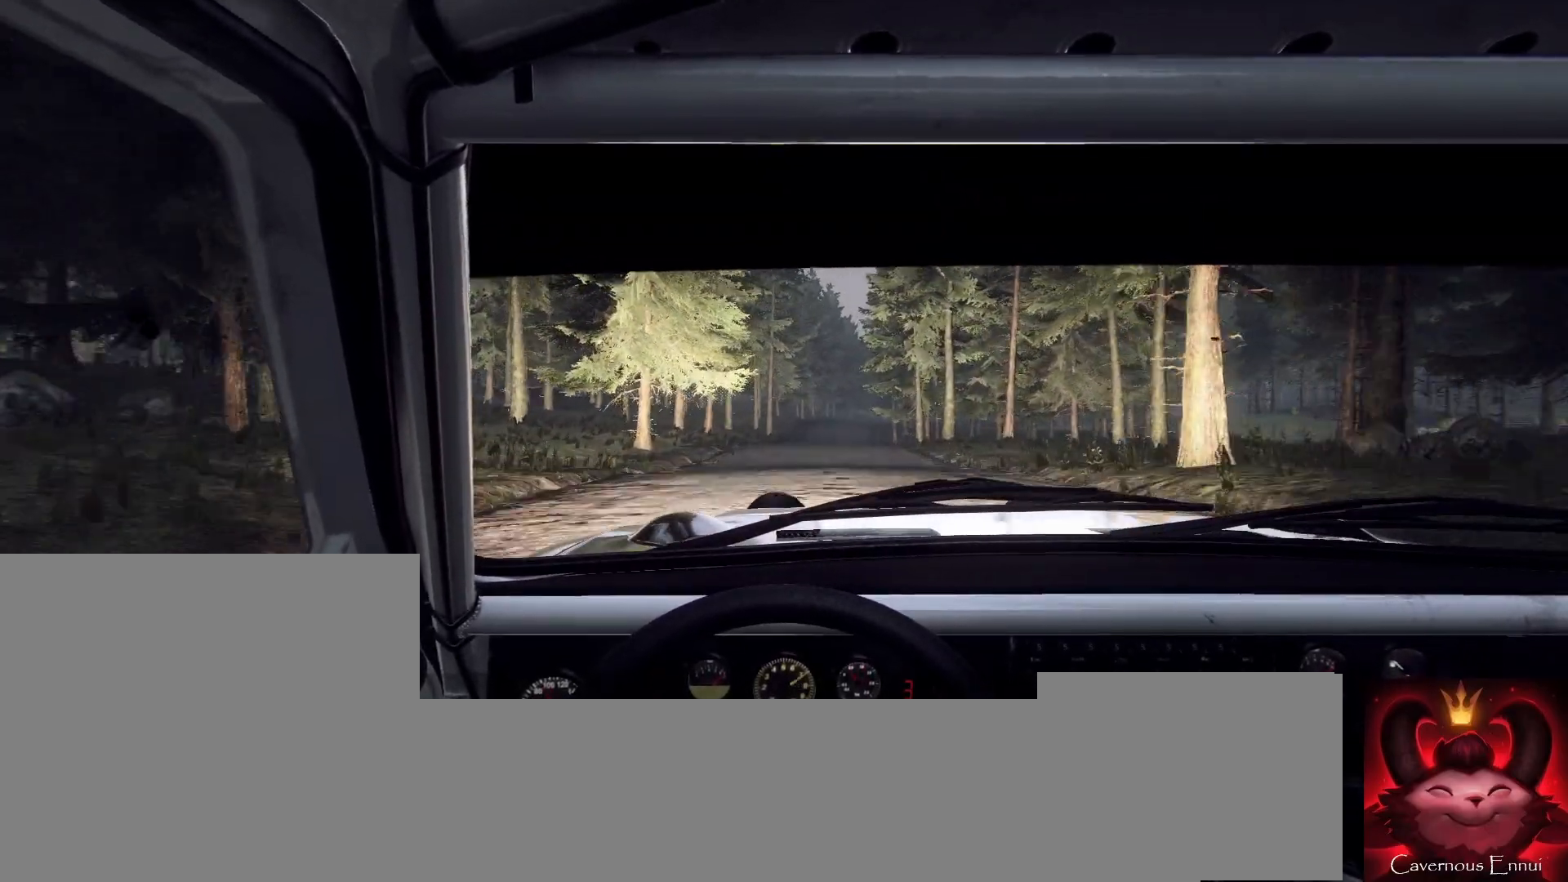
{"buttons": [], "left_stick": "right", "right_stick": "up", "events": [[100, "left_stick", "center"], [400, "left_stick", "right"]]}
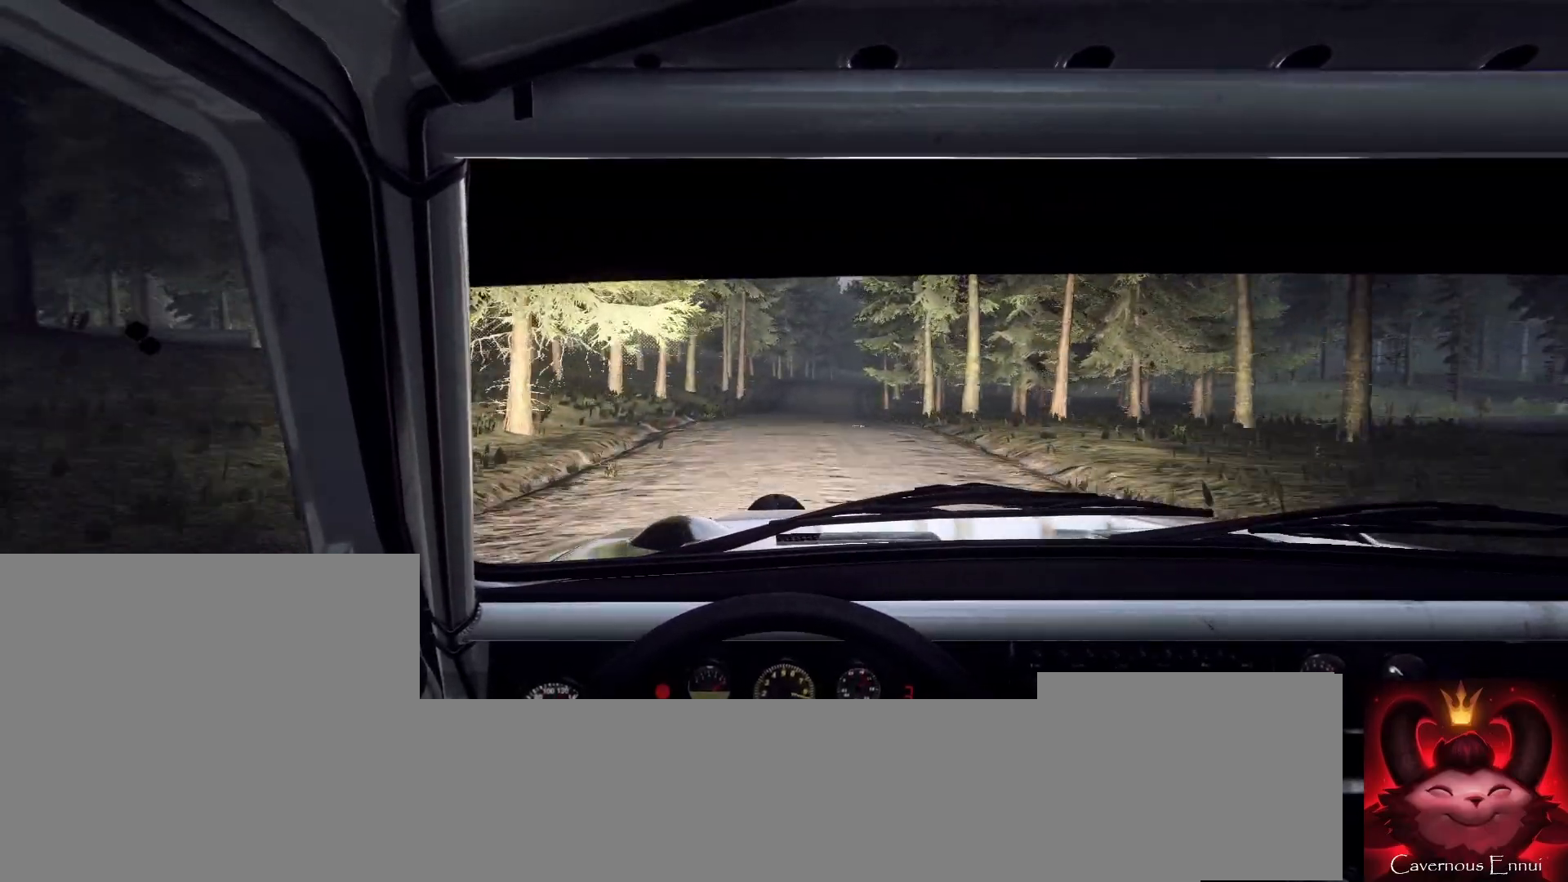
{"buttons": [], "left_stick": "center", "right_stick": "up", "events": [[33, "left_stick", "center"], [233, "left_stick", "down-left"], [400, "left_stick", "center"]]}
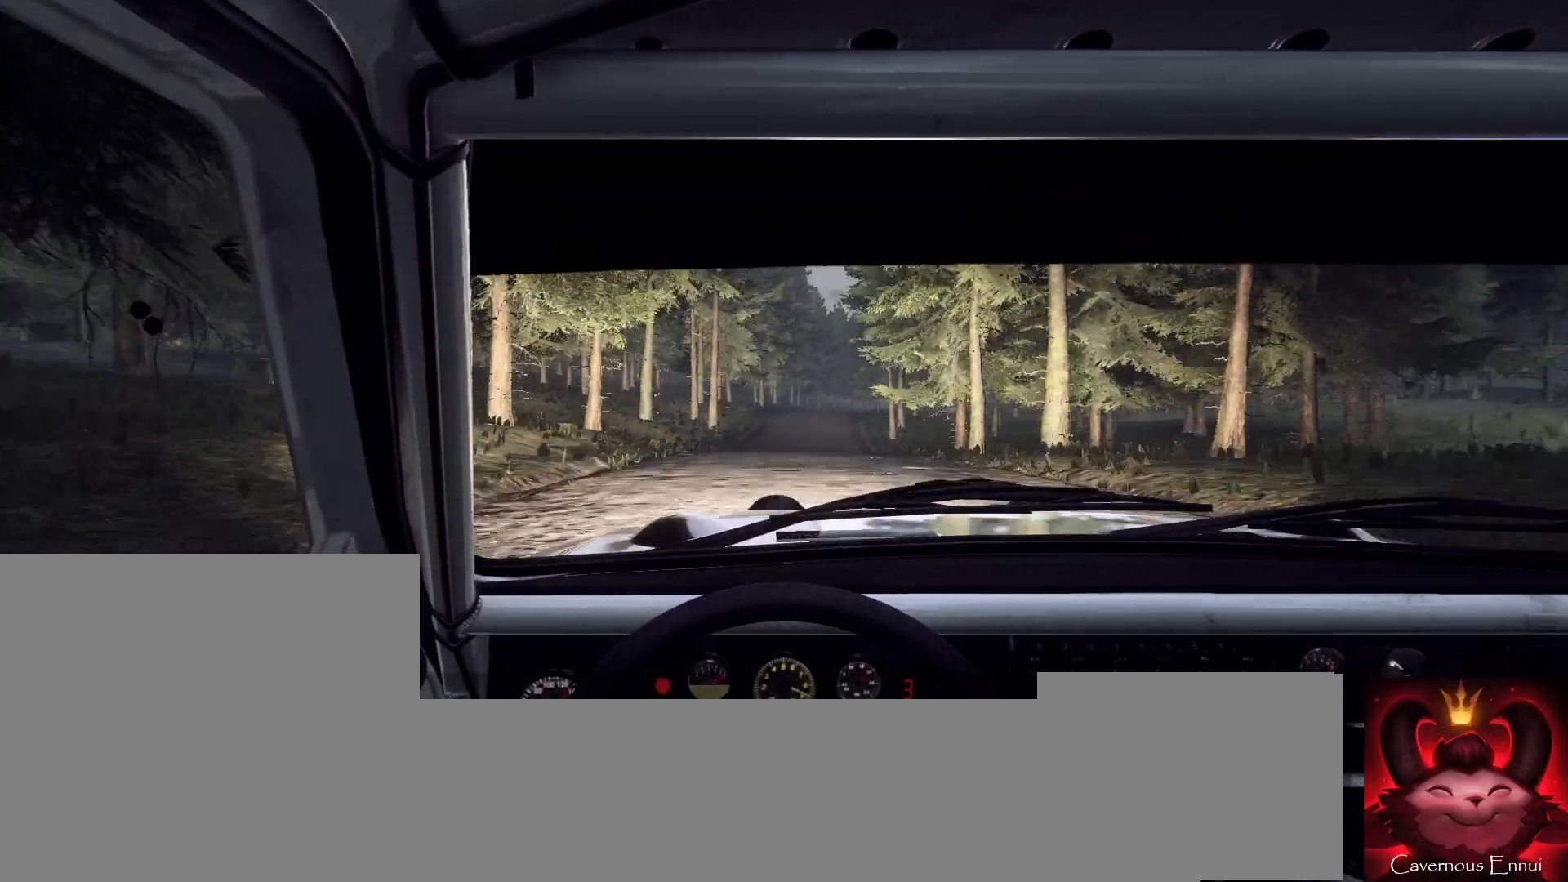
{"buttons": [], "left_stick": "center", "right_stick": "up", "events": [[33, "R1", "down"], [100, "R1", "up"], [133, "left_stick", "right"], [367, "left_stick", "center"]]}
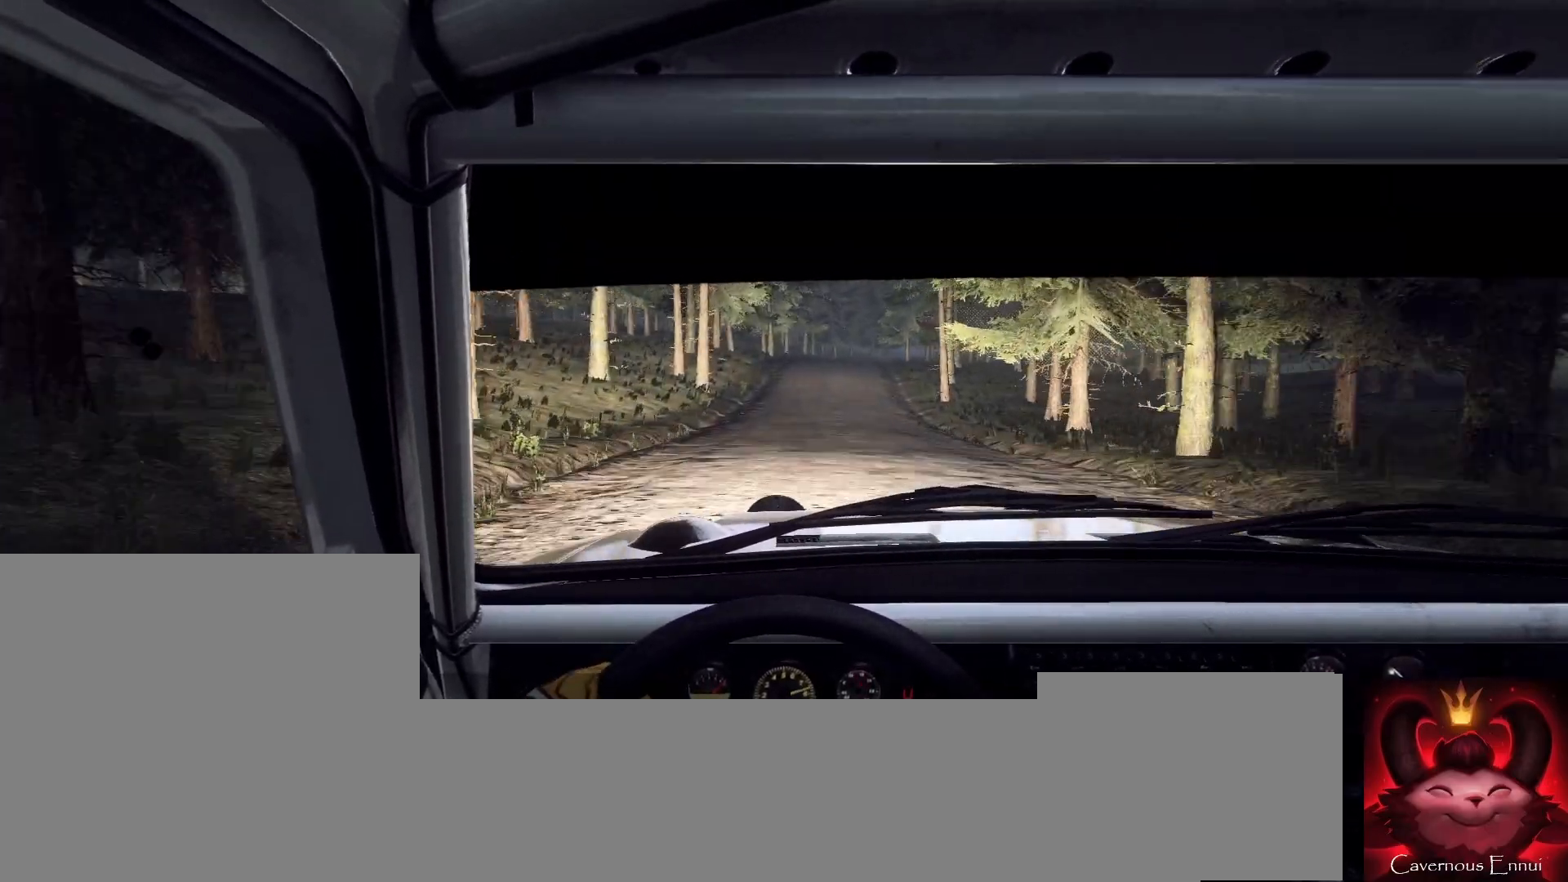
{"buttons": [], "left_stick": "down-left", "right_stick": "up", "events": [[67, "left_stick", "right"], [233, "left_stick", "center"], [467, "left_stick", "down-left"]]}
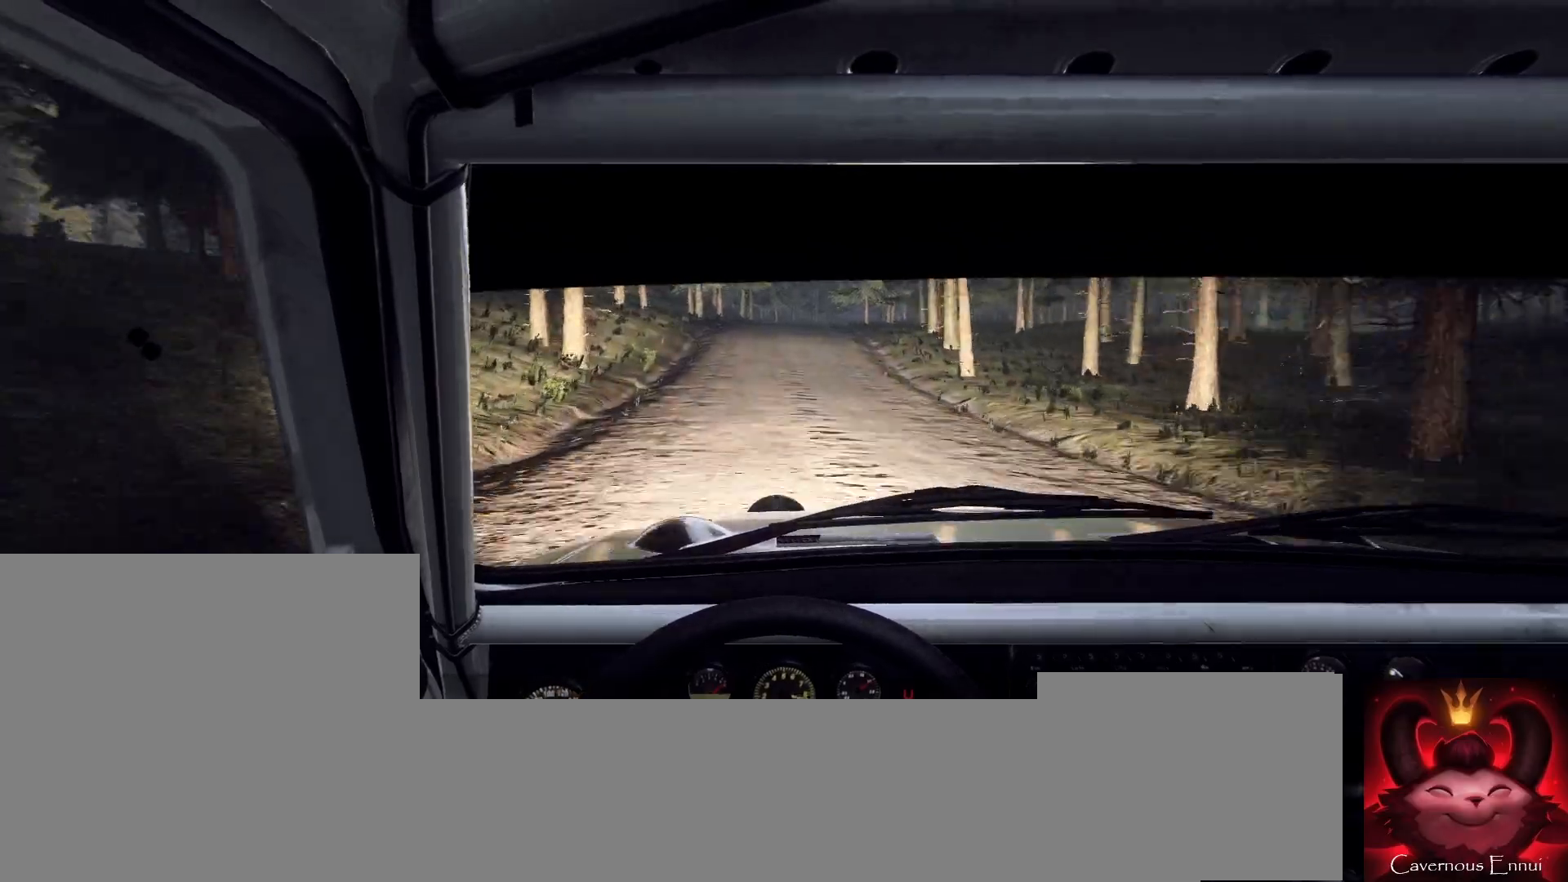
{"buttons": [], "left_stick": "right", "right_stick": "center", "events": [[100, "left_stick", "center"], [367, "left_stick", "right"], [467, "right_stick", "center"]]}
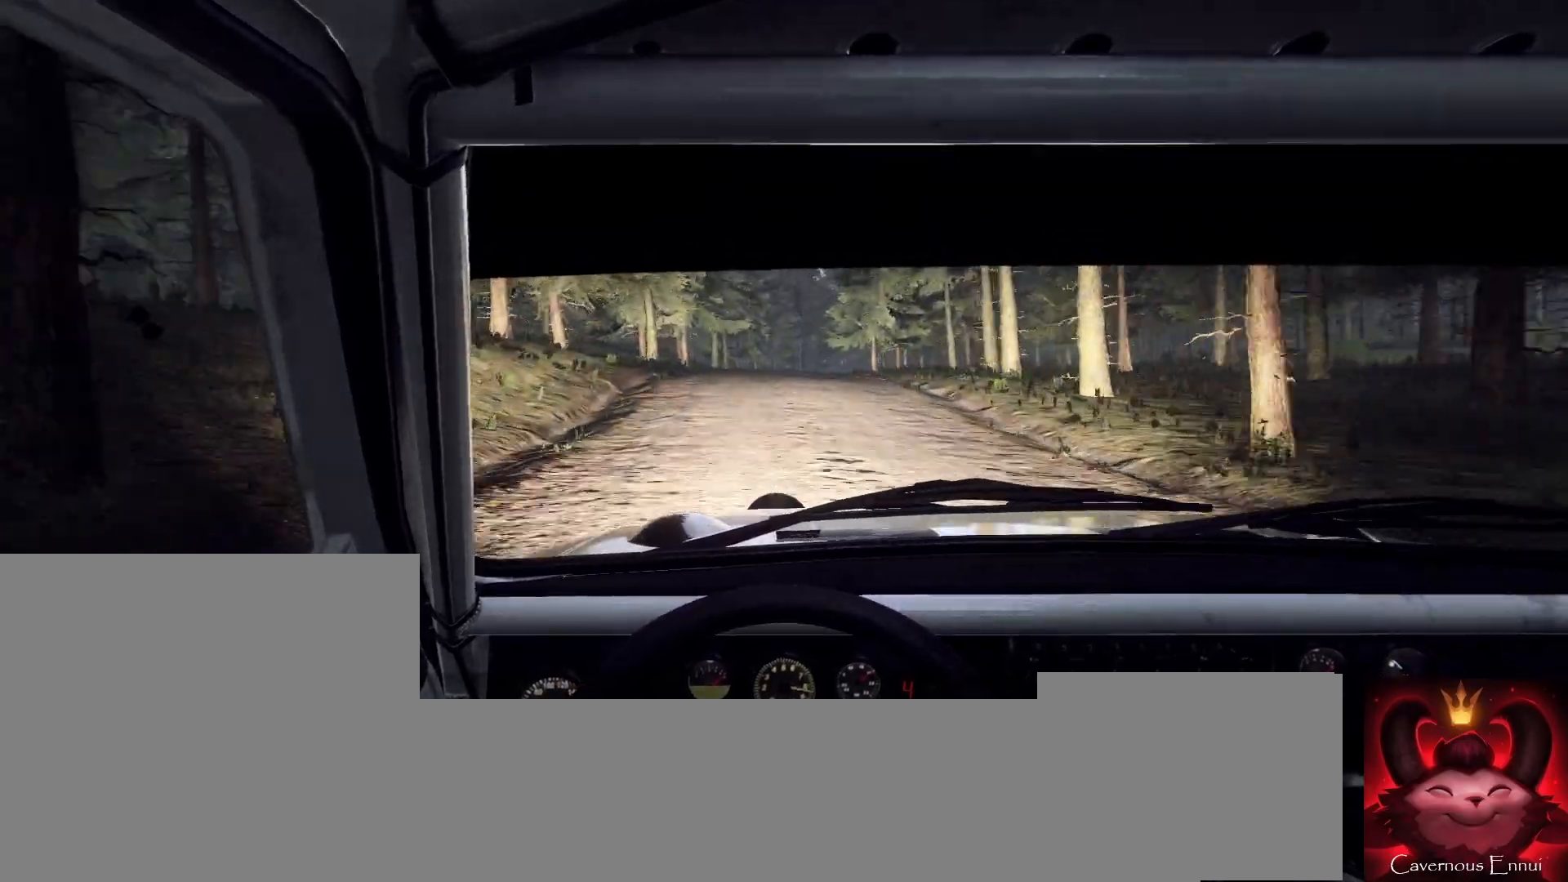
{"buttons": [], "left_stick": "center", "right_stick": "center", "events": [[67, "left_stick", "center"], [200, "right_stick", "up"], [300, "left_stick", "right"], [333, "right_stick", "center"], [467, "left_stick", "center"]]}
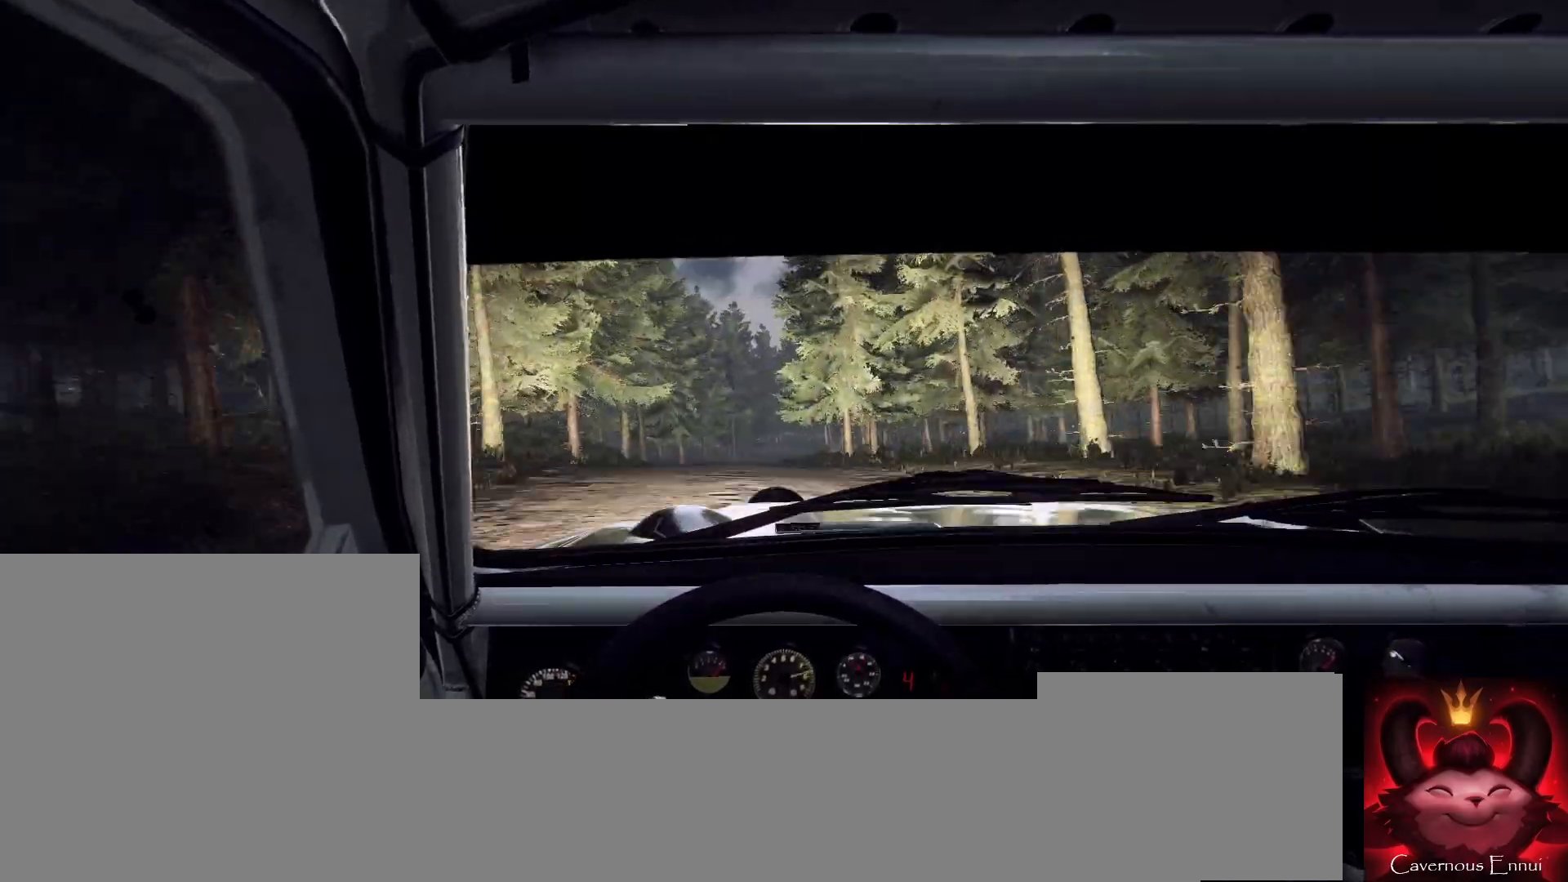
{"buttons": [], "left_stick": "down-left", "right_stick": "center", "events": [[233, "right_stick", "up"], [367, "right_stick", "center"], [500, "left_stick", "down-left"]]}
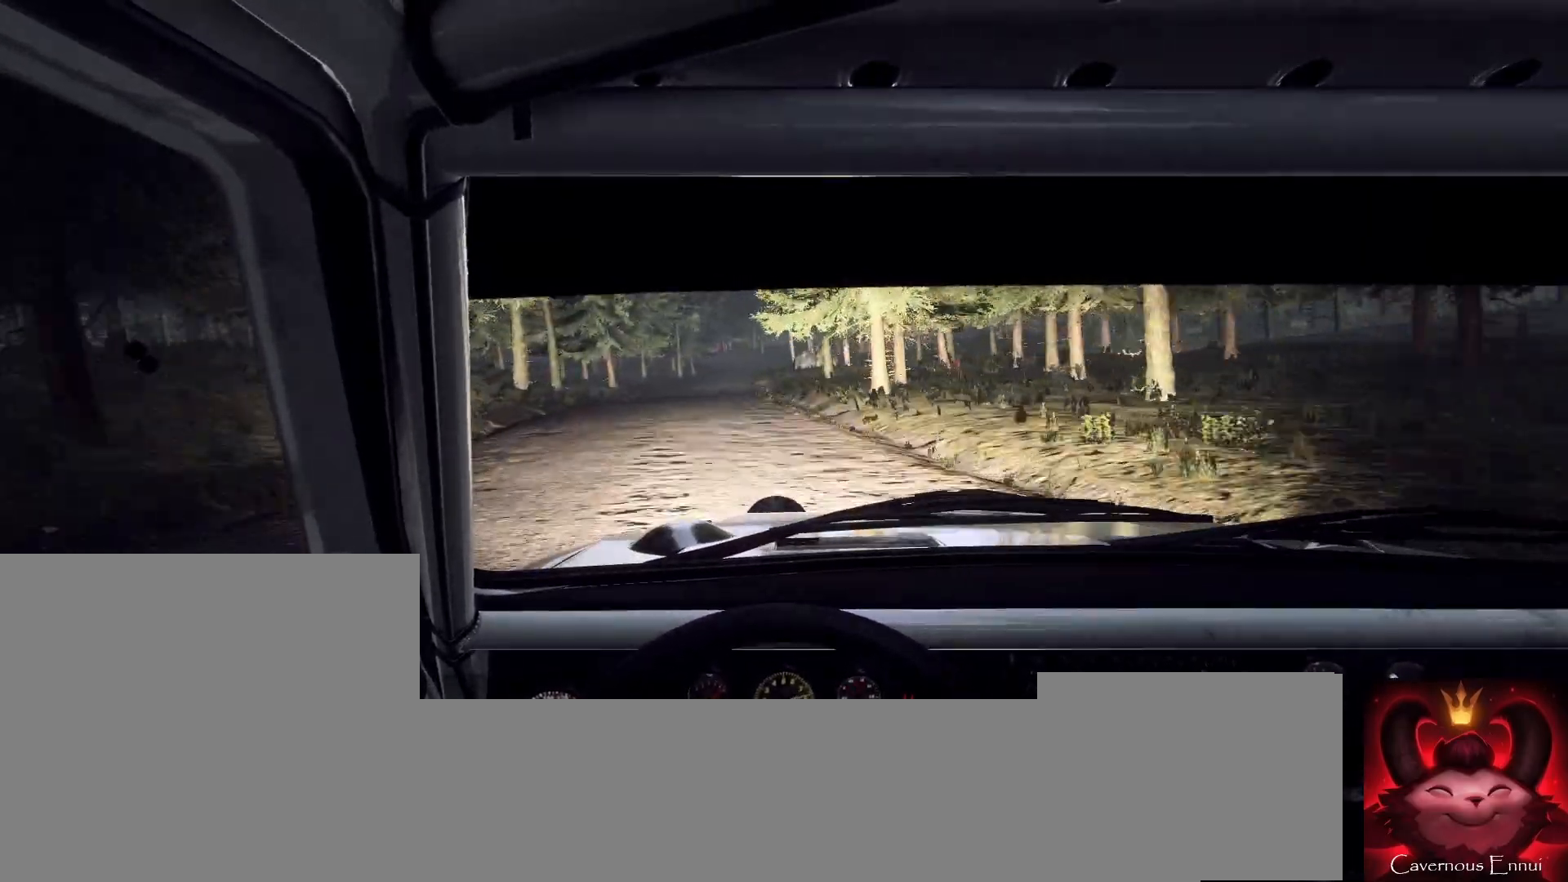
{"buttons": [], "left_stick": "left", "right_stick": "up", "events": [[100, "right_stick", "up"], [233, "left_stick", "center"], [367, "left_stick", "left"]]}
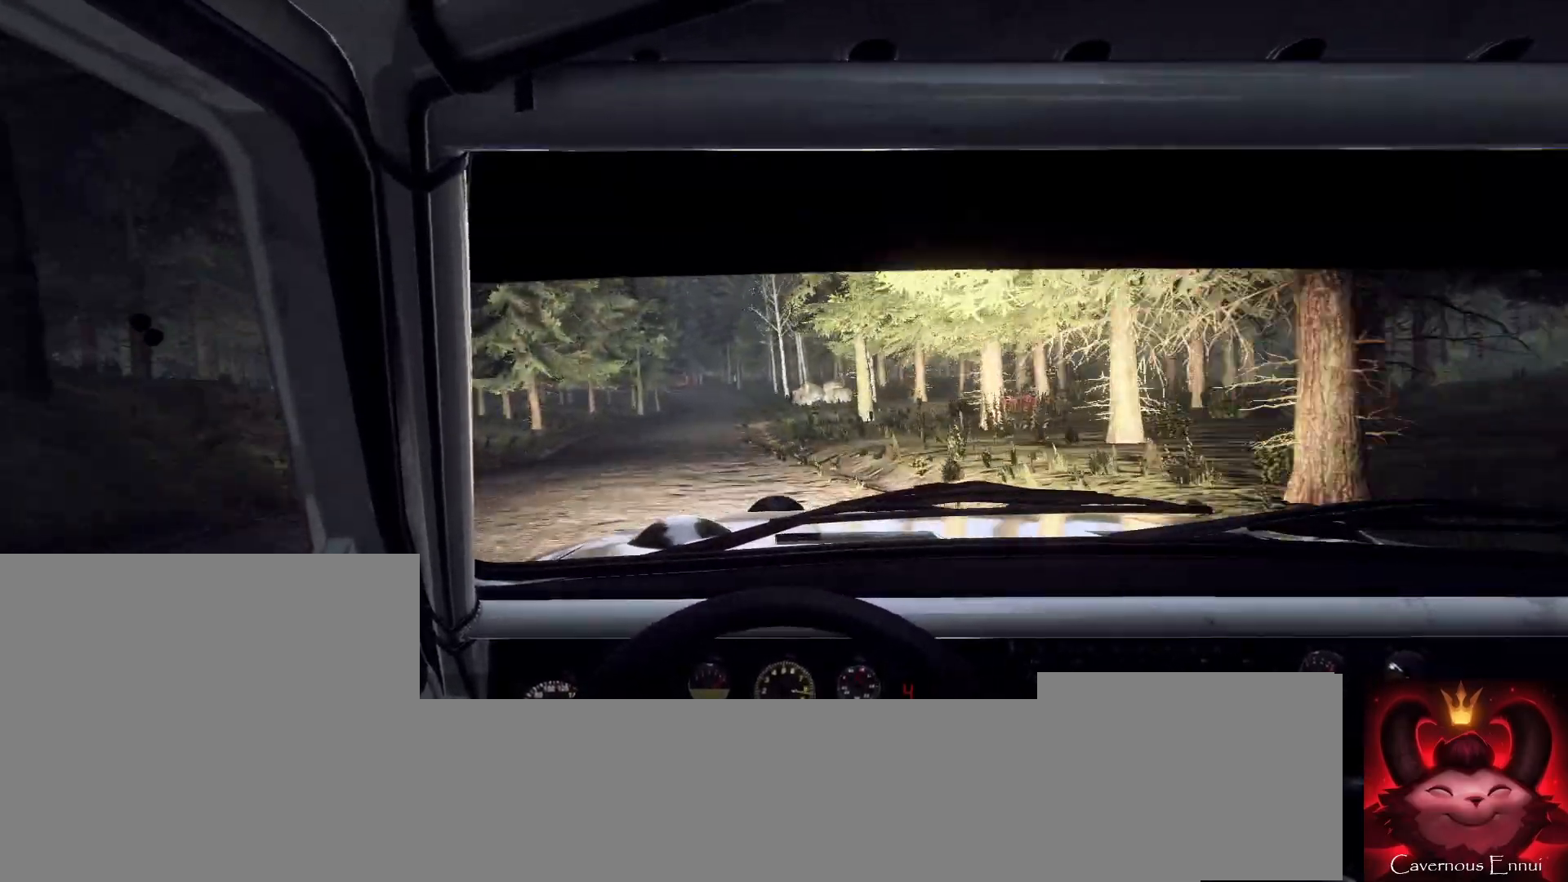
{"buttons": [], "left_stick": "center", "right_stick": "up", "events": [[33, "left_stick", "center"], [300, "R1", "down"], [367, "R1", "up"]]}
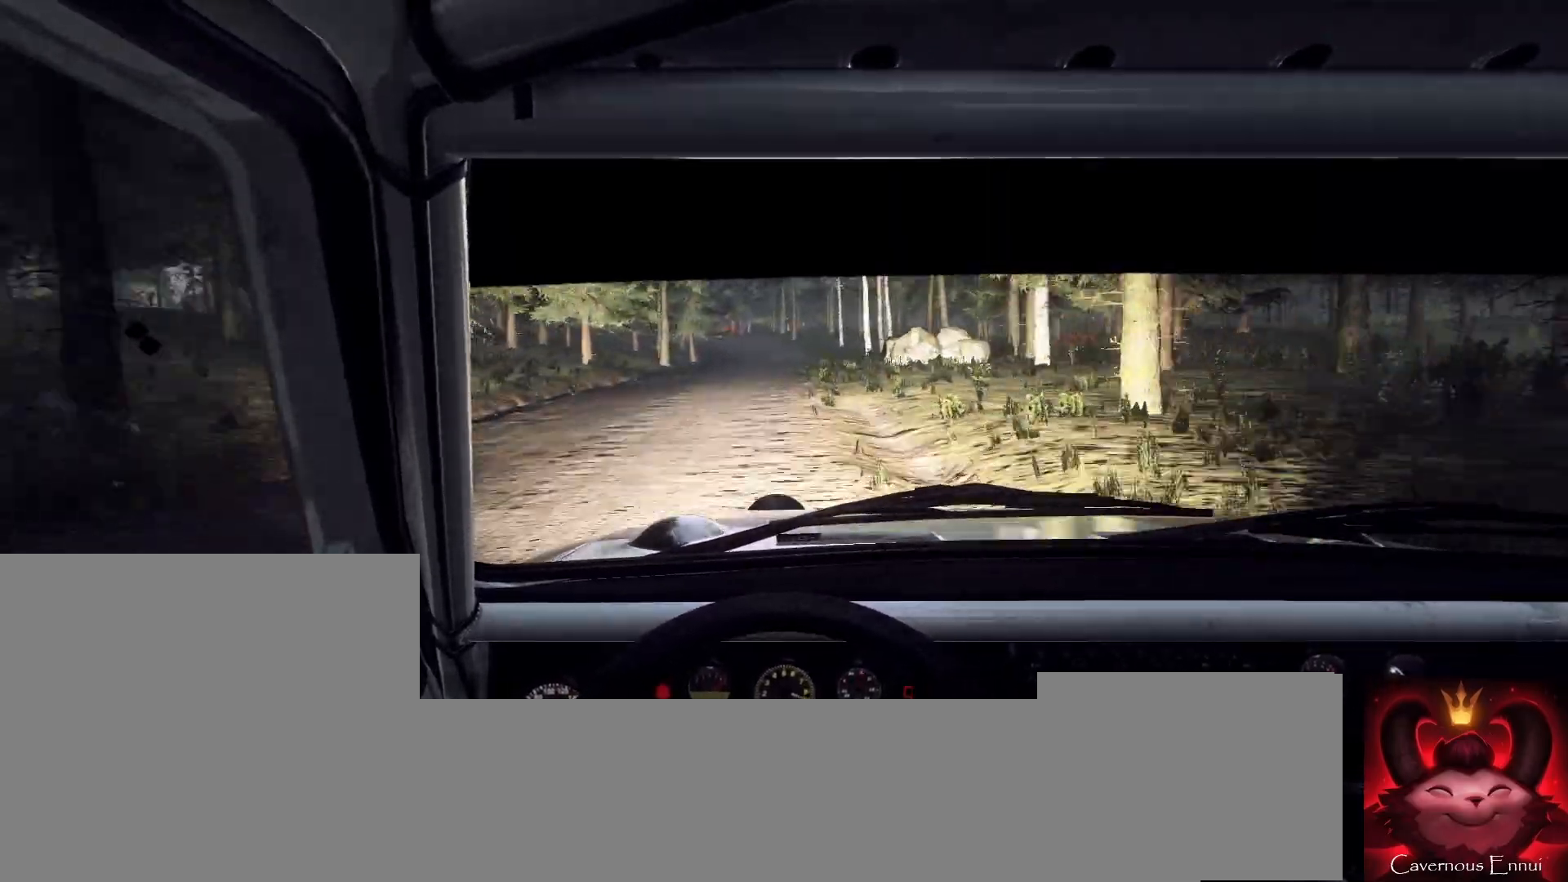
{"buttons": [], "left_stick": "down-left", "right_stick": "center", "events": [[300, "left_stick", "right"], [333, "right_stick", "center"], [400, "left_stick", "center"], [500, "left_stick", "down-left"]]}
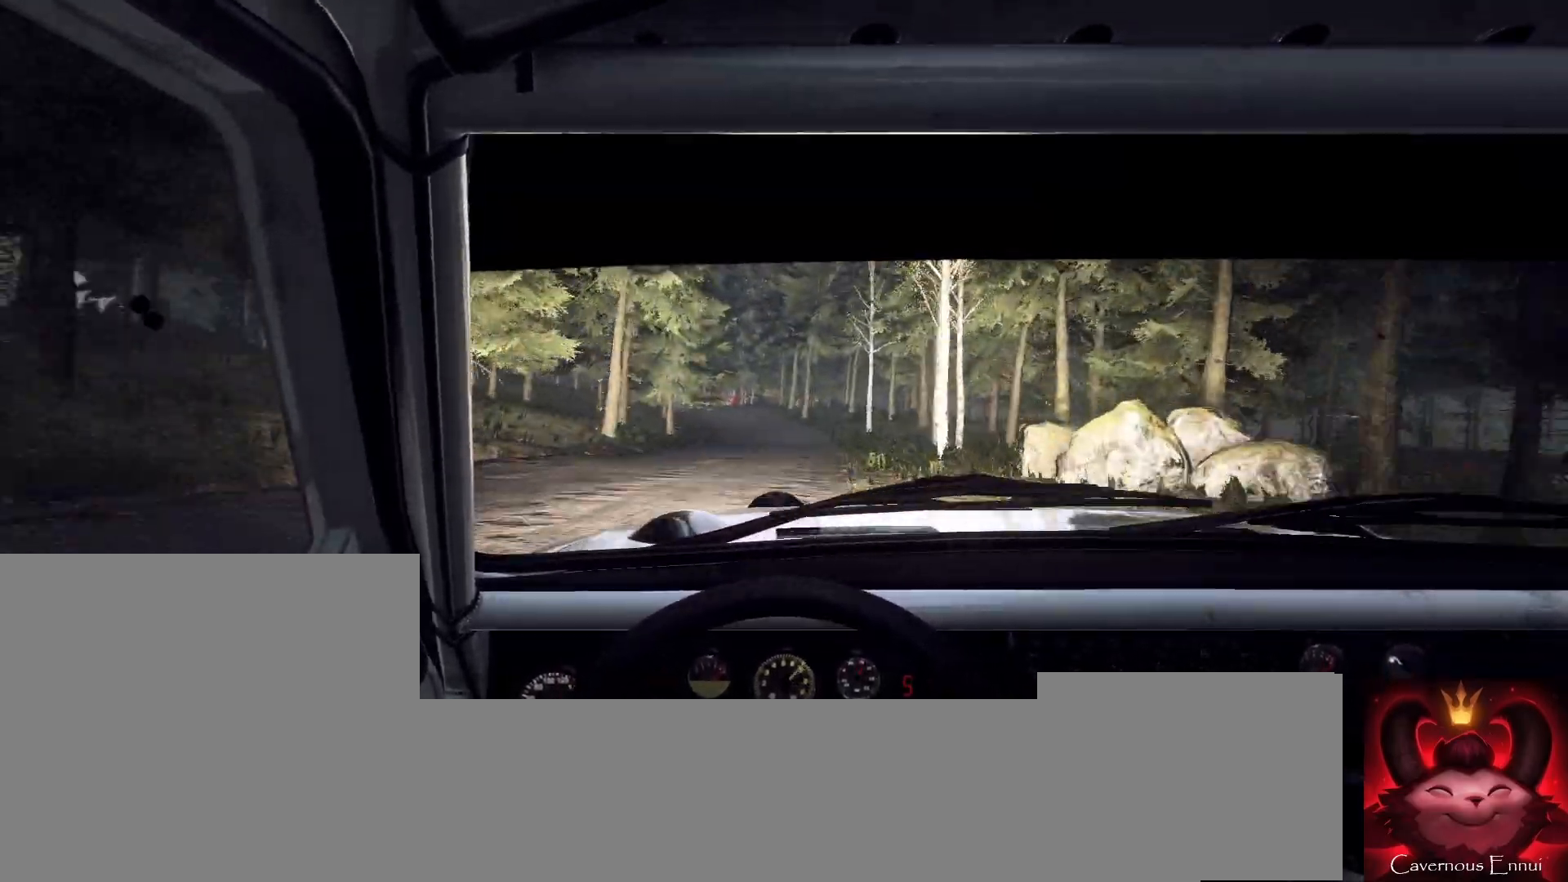
{"buttons": [], "left_stick": "left", "right_stick": "center", "events": [[133, "right_stick", "up"], [233, "left_stick", "center"], [233, "right_stick", "center"], [300, "L2", "down"], [300, "left_stick", "left"], [400, "L2", "up"]]}
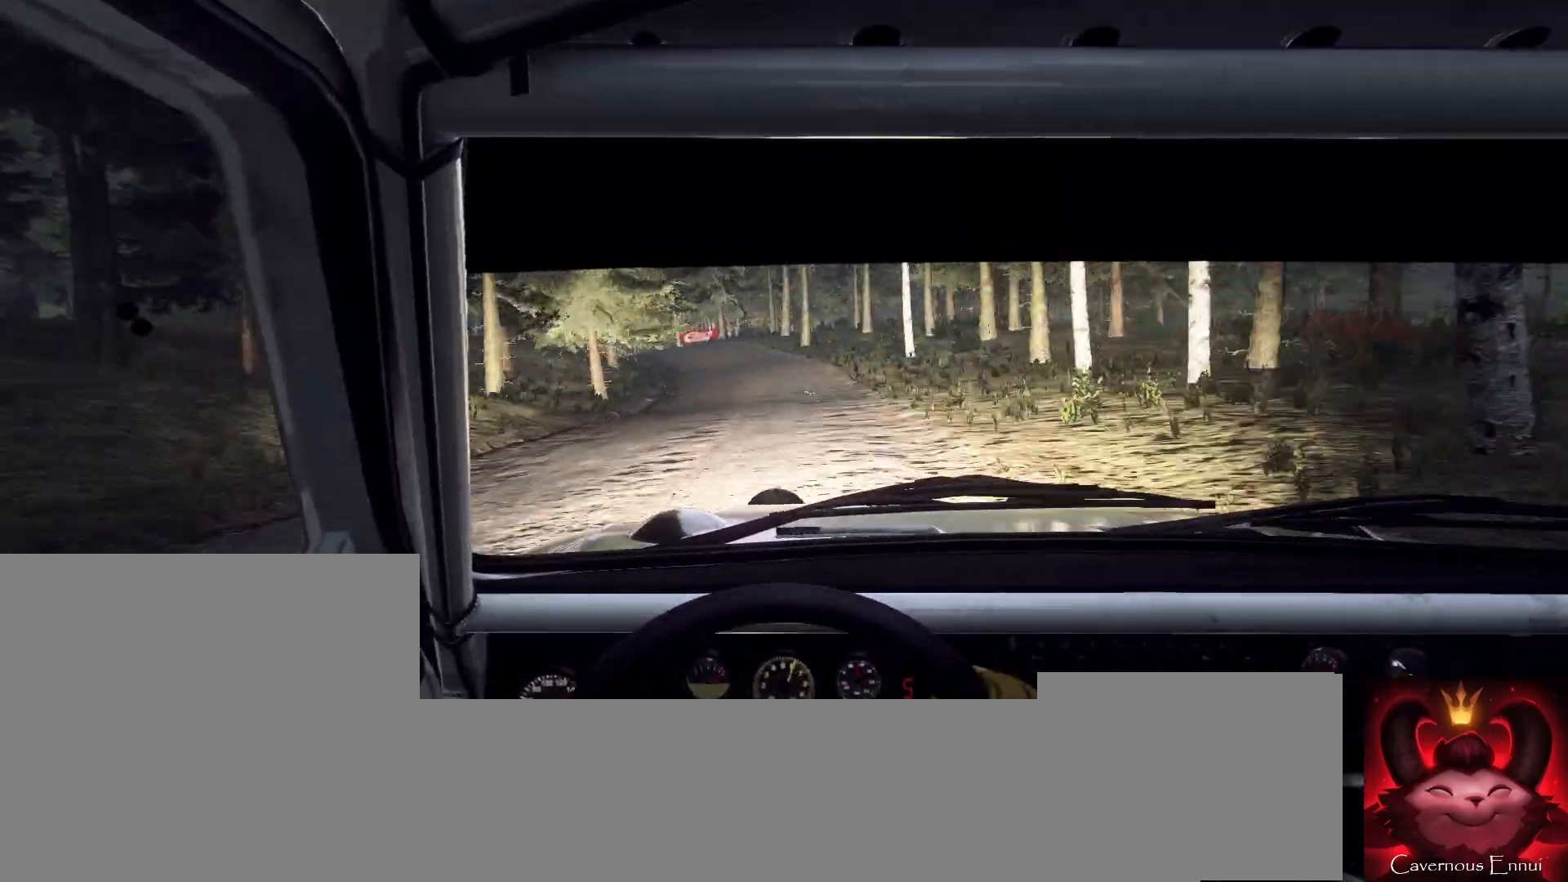
{"buttons": [], "left_stick": "center", "right_stick": "center", "events": [[33, "L2", "down"], [67, "left_stick", "center"], [133, "left_stick", "left"], [200, "L2", "up"], [333, "L2", "down"], [367, "L1", "down"], [367, "L2", "up"], [433, "L1", "up"], [467, "left_stick", "center"]]}